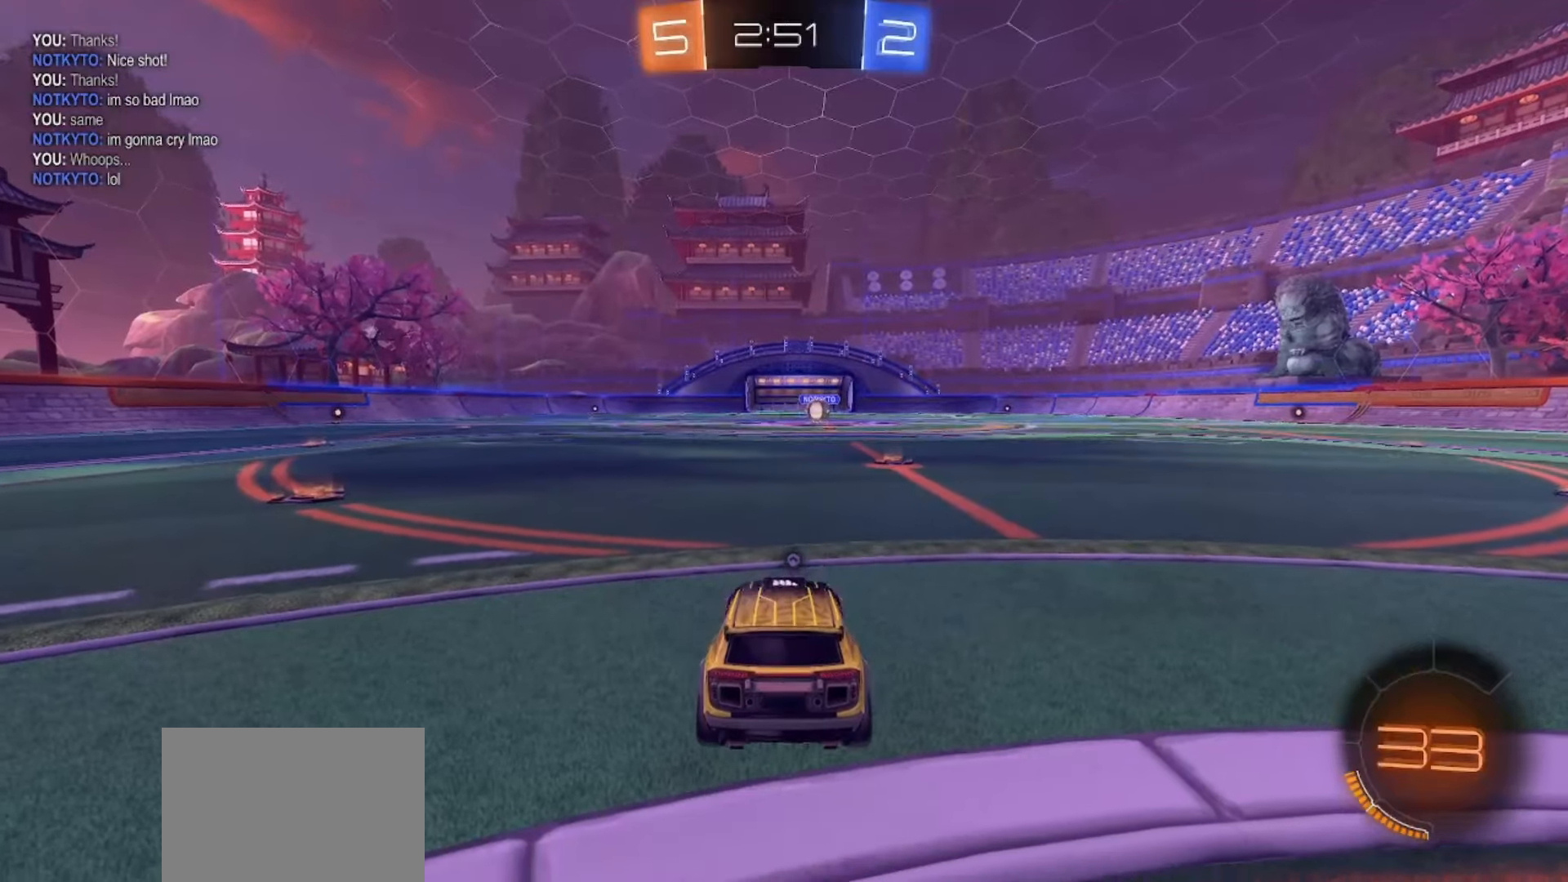
Gameplay with a controller (PlayStation layout); each line is a JSON object with the inputs held at the frame after it. "events" lists button and stick changes between this image and that frame as [ms after this image, input, new state], when the widget could be followed in between. Not read: L1 L3 R1 R3.
{"buttons": [], "left_stick": "center", "right_stick": "center", "events": [[300, "TRIANGLE", "down"], [383, "TRIANGLE", "up"]]}
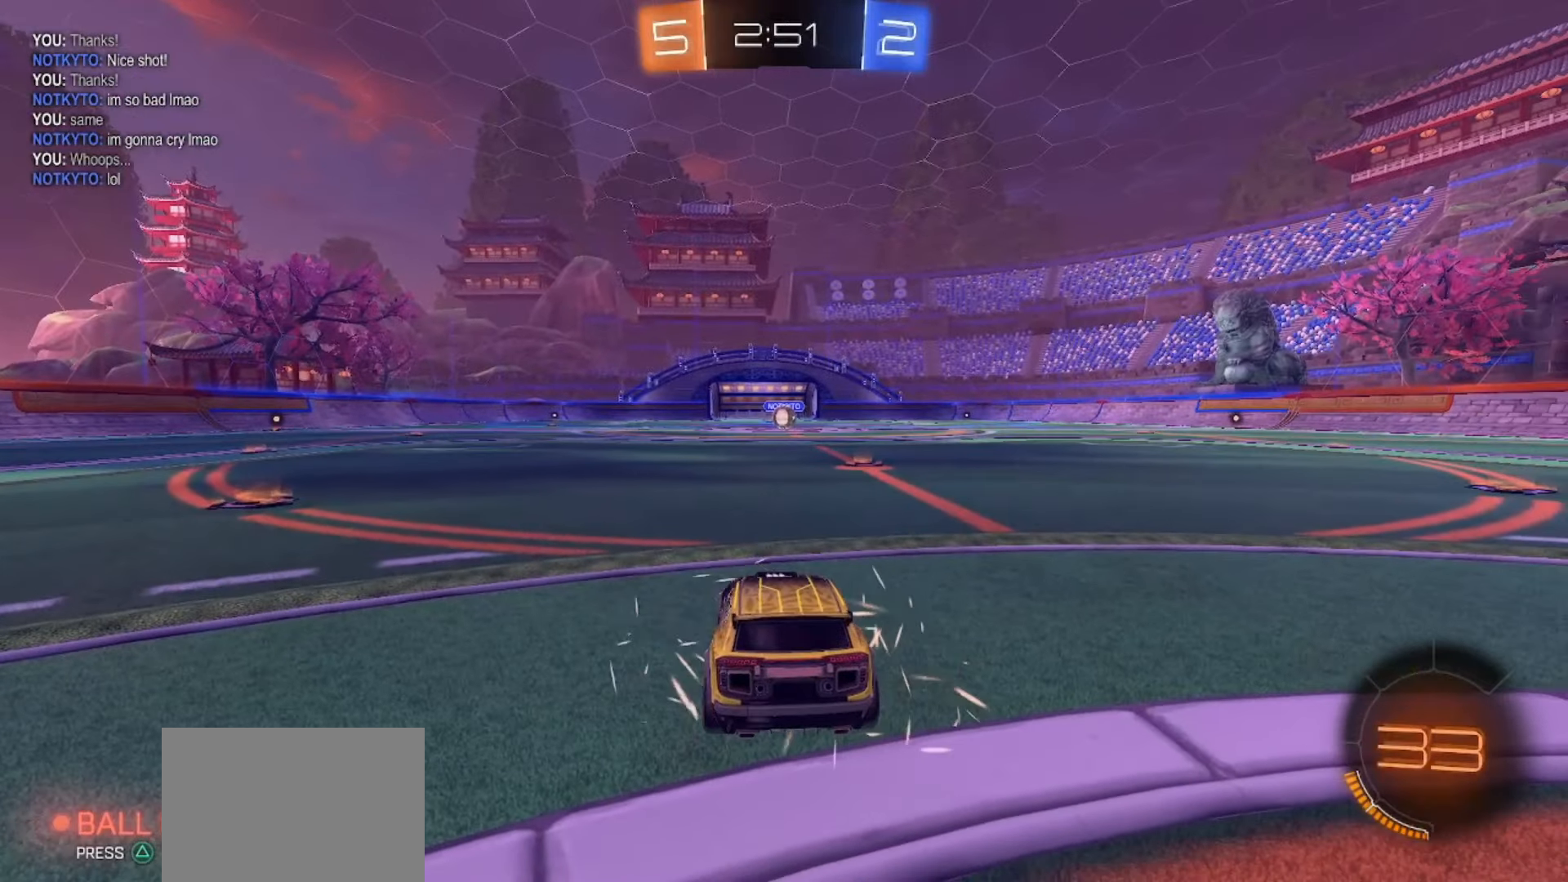
{"buttons": ["SQUARE", "R2"], "left_stick": "center", "right_stick": "center"}
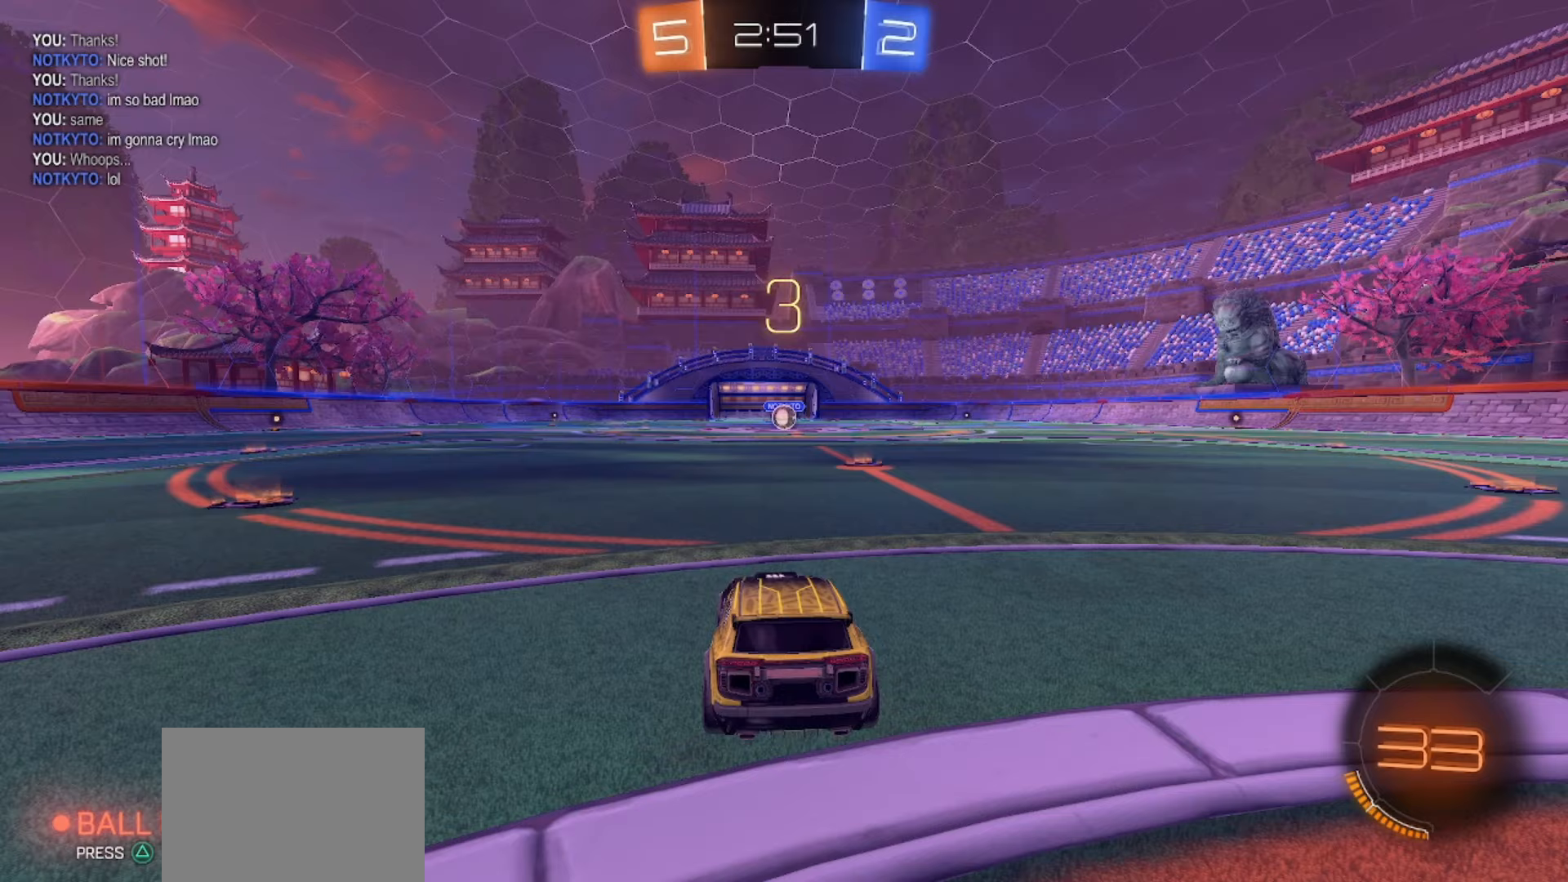
{"buttons": ["SQUARE", "R2"], "left_stick": "center", "right_stick": "center", "events": []}
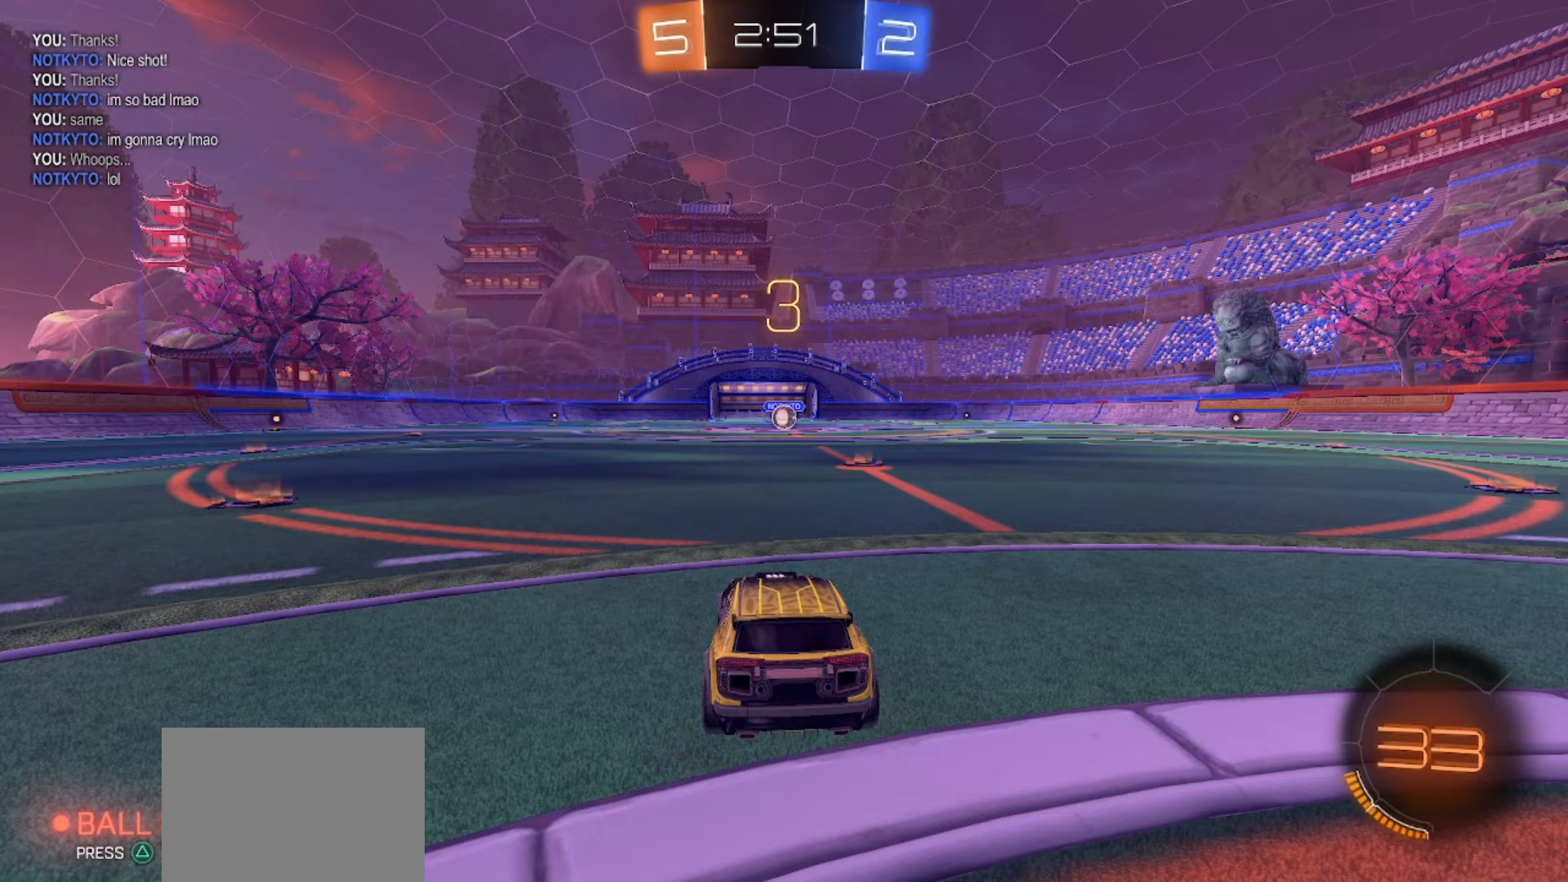
{"buttons": ["SQUARE", "R2"], "left_stick": "center", "right_stick": "center", "events": []}
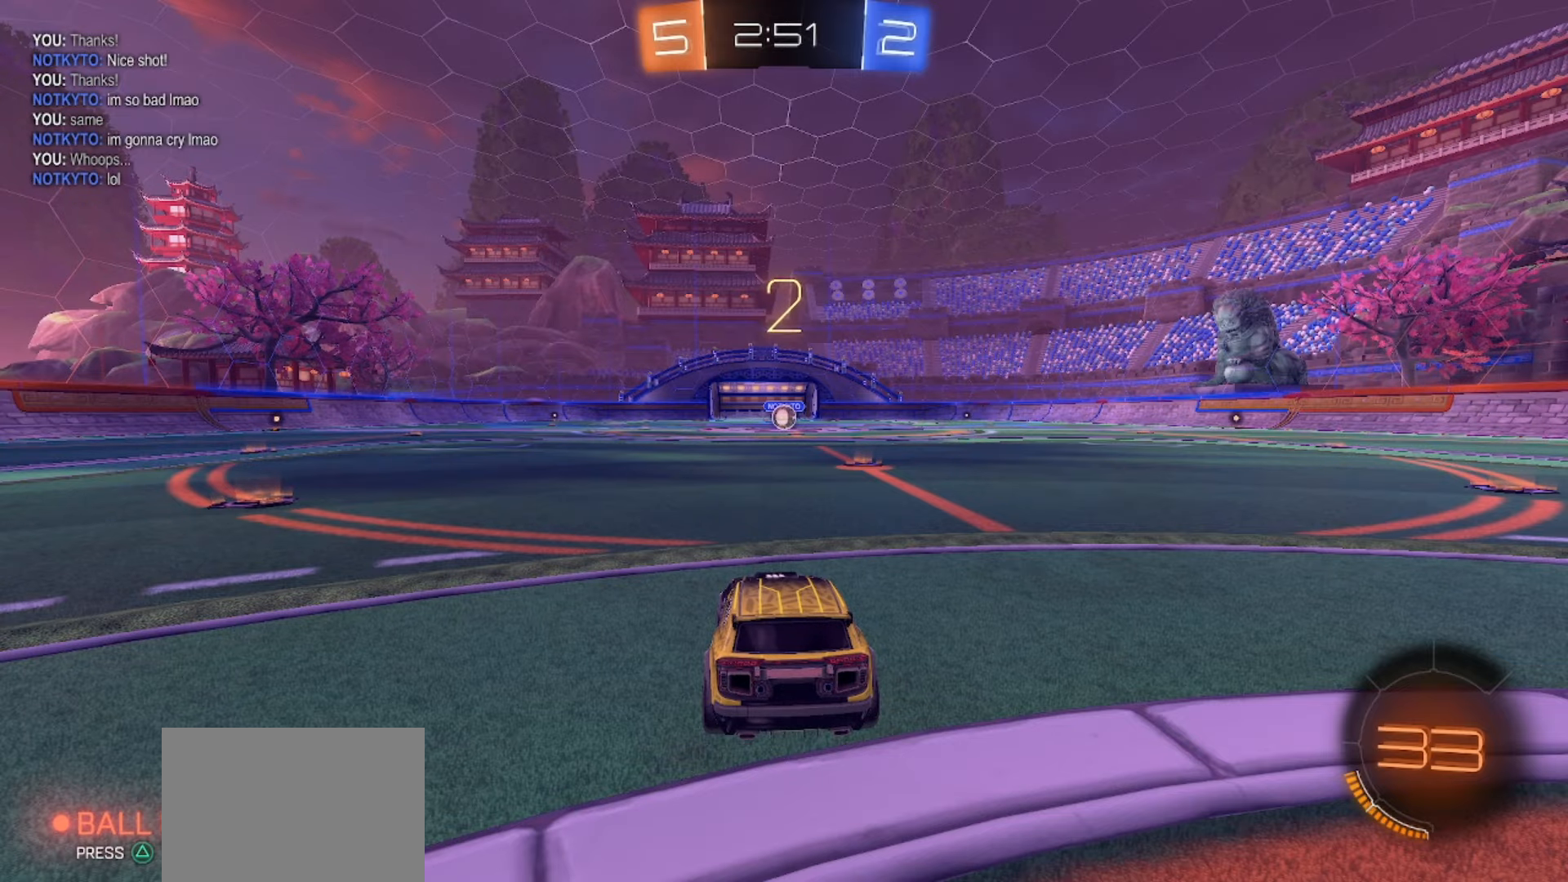
{"buttons": ["SQUARE", "R2"], "left_stick": "center", "right_stick": "center", "events": []}
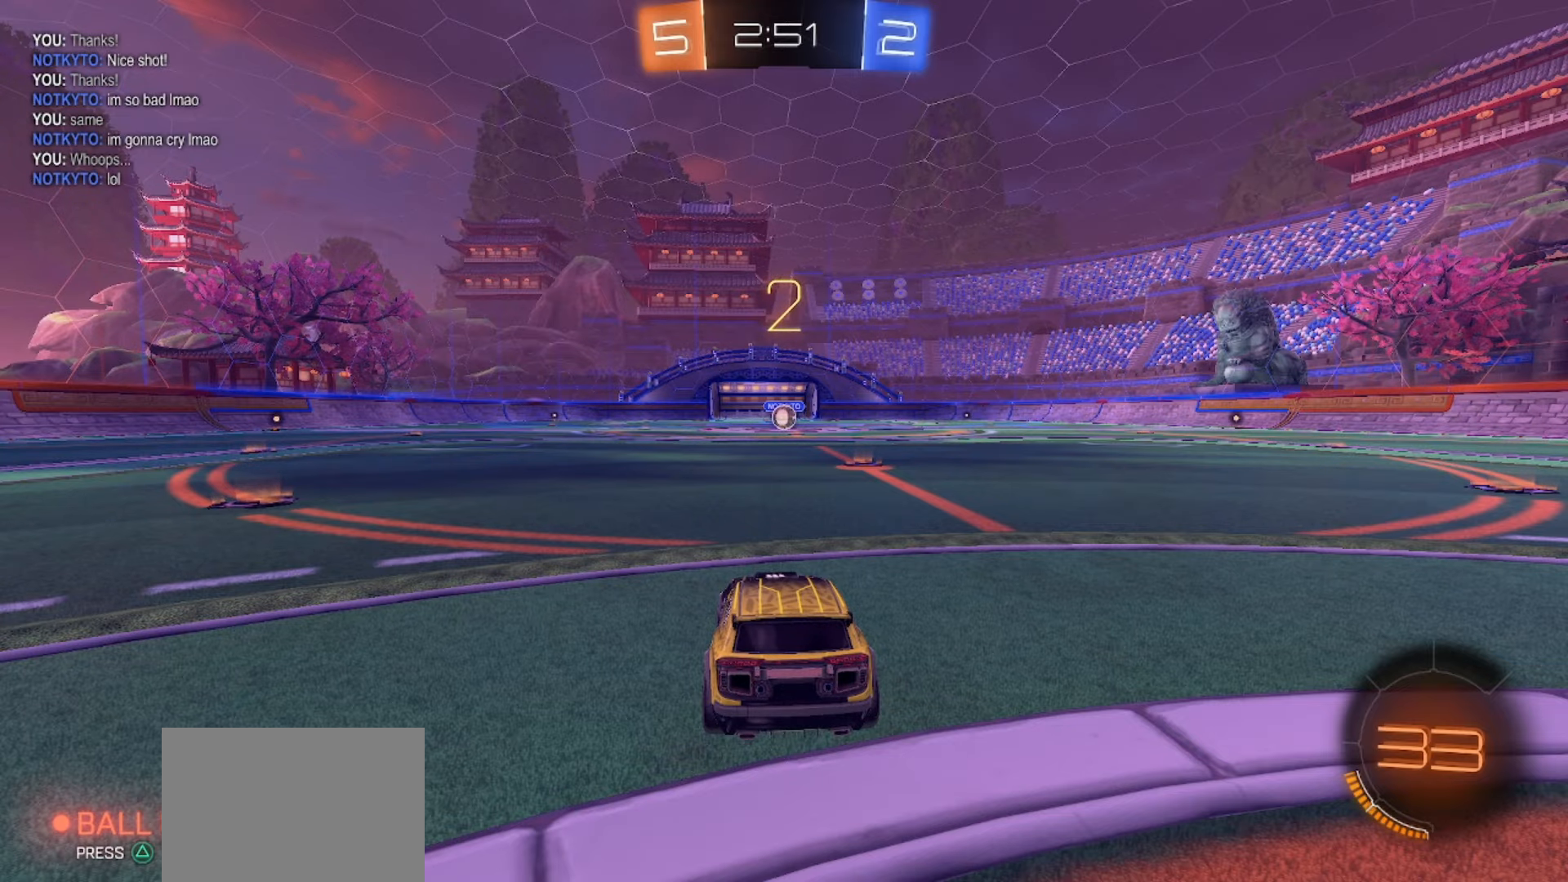
{"buttons": ["SQUARE", "R2"], "left_stick": "center", "right_stick": "center", "events": []}
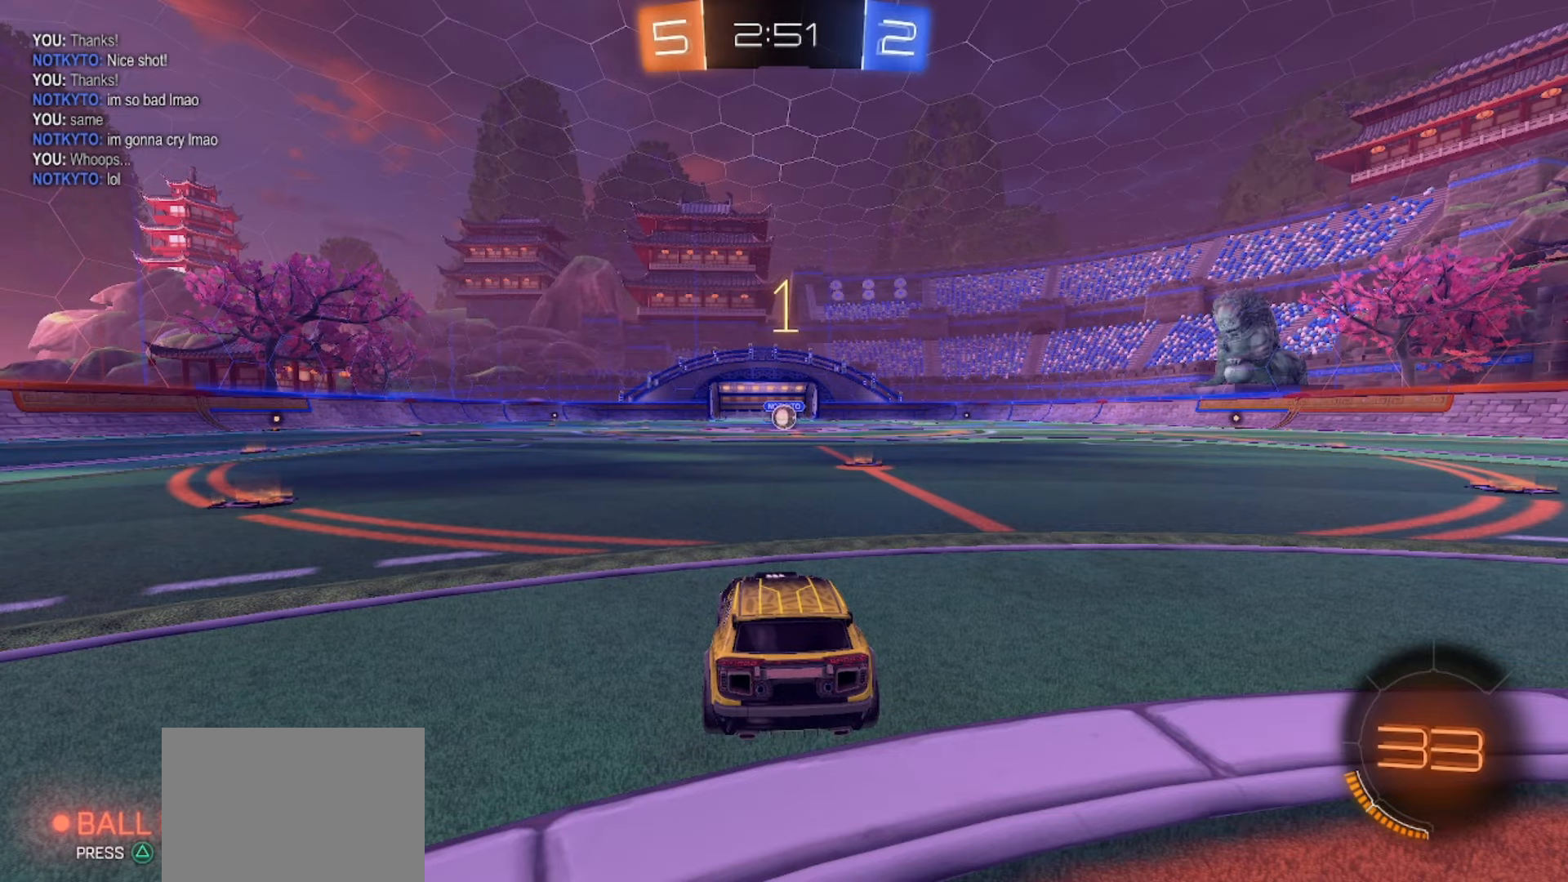
{"buttons": ["SQUARE", "R2"], "left_stick": "center", "right_stick": "center", "events": []}
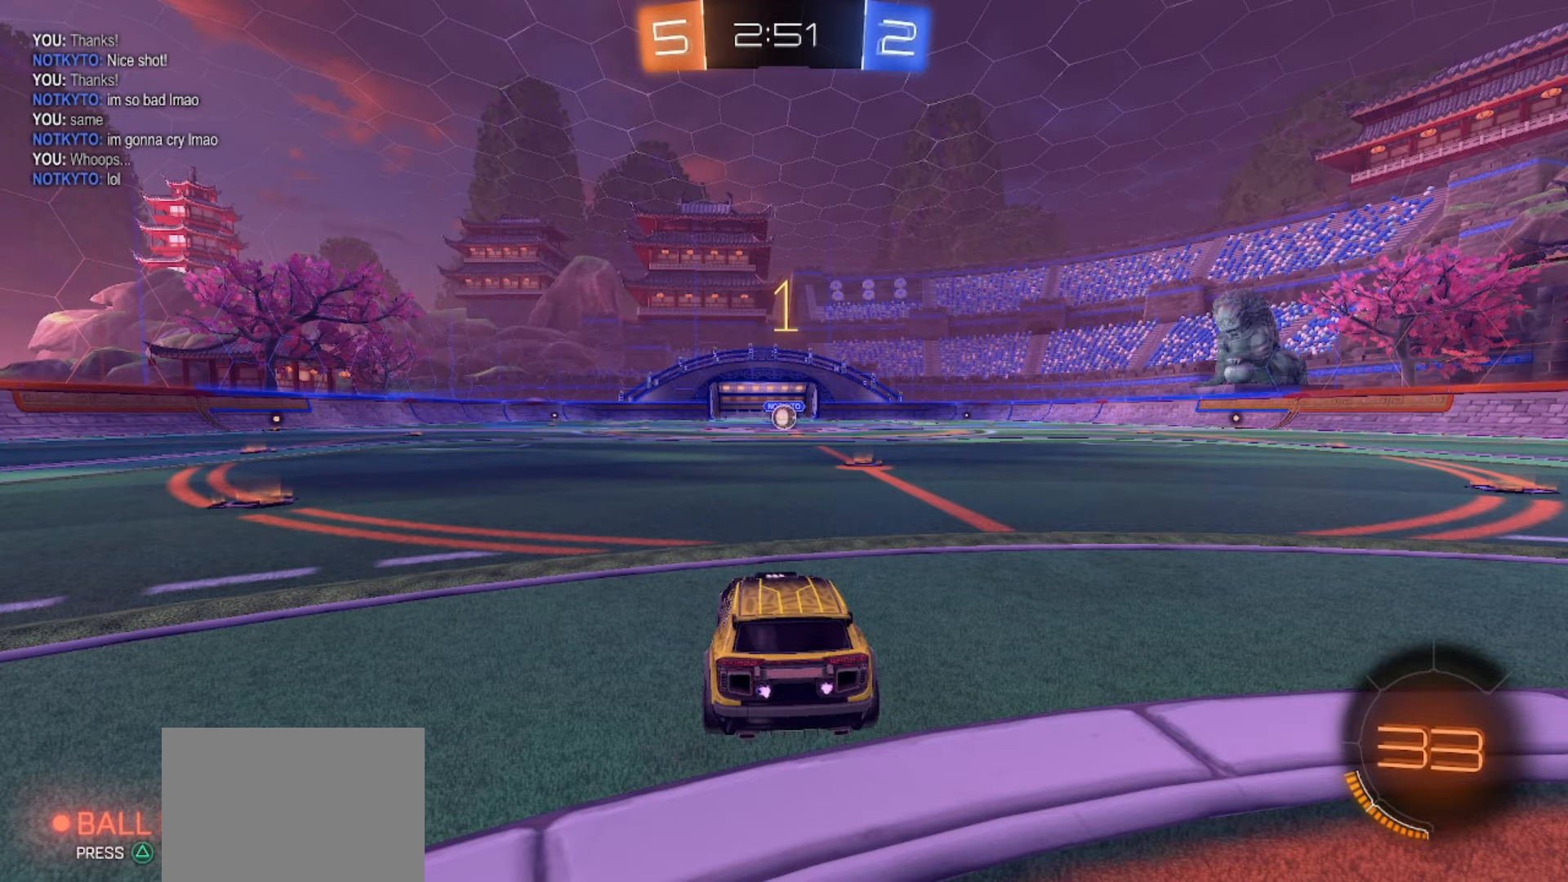
{"buttons": ["SQUARE", "R2"], "left_stick": "center", "right_stick": "center", "events": [[217, "left_stick", "right"], [400, "left_stick", "center"]]}
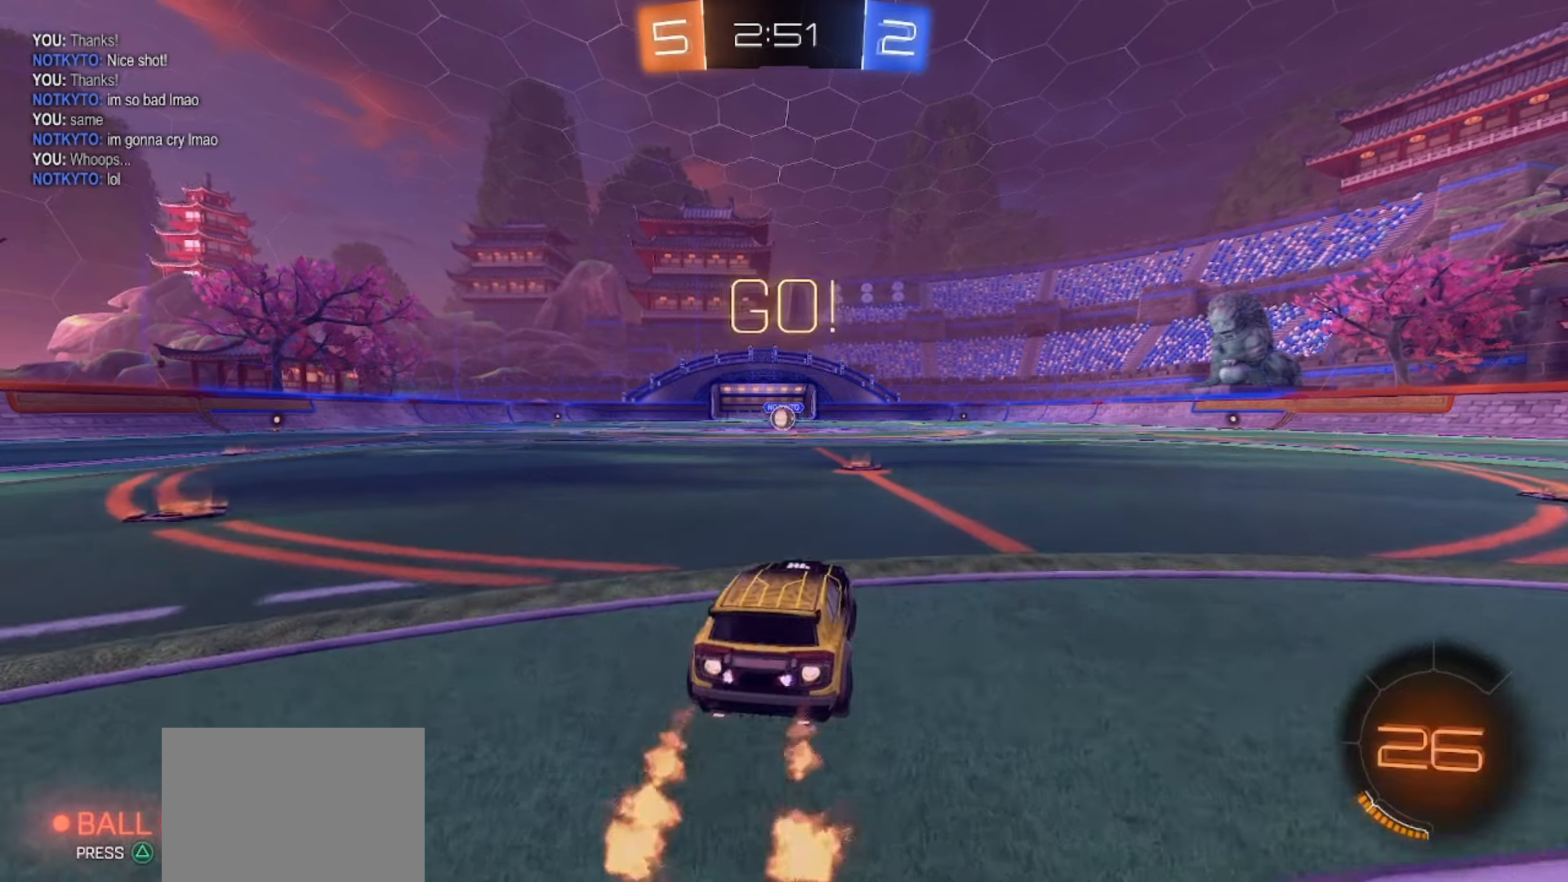
{"buttons": ["CROSS", "SQUARE", "R2"], "left_stick": "up-left", "right_stick": "center", "events": [[350, "CROSS", "down"], [383, "left_stick", "up-left"], [417, "CROSS", "up"], [450, "CROSS", "down"]]}
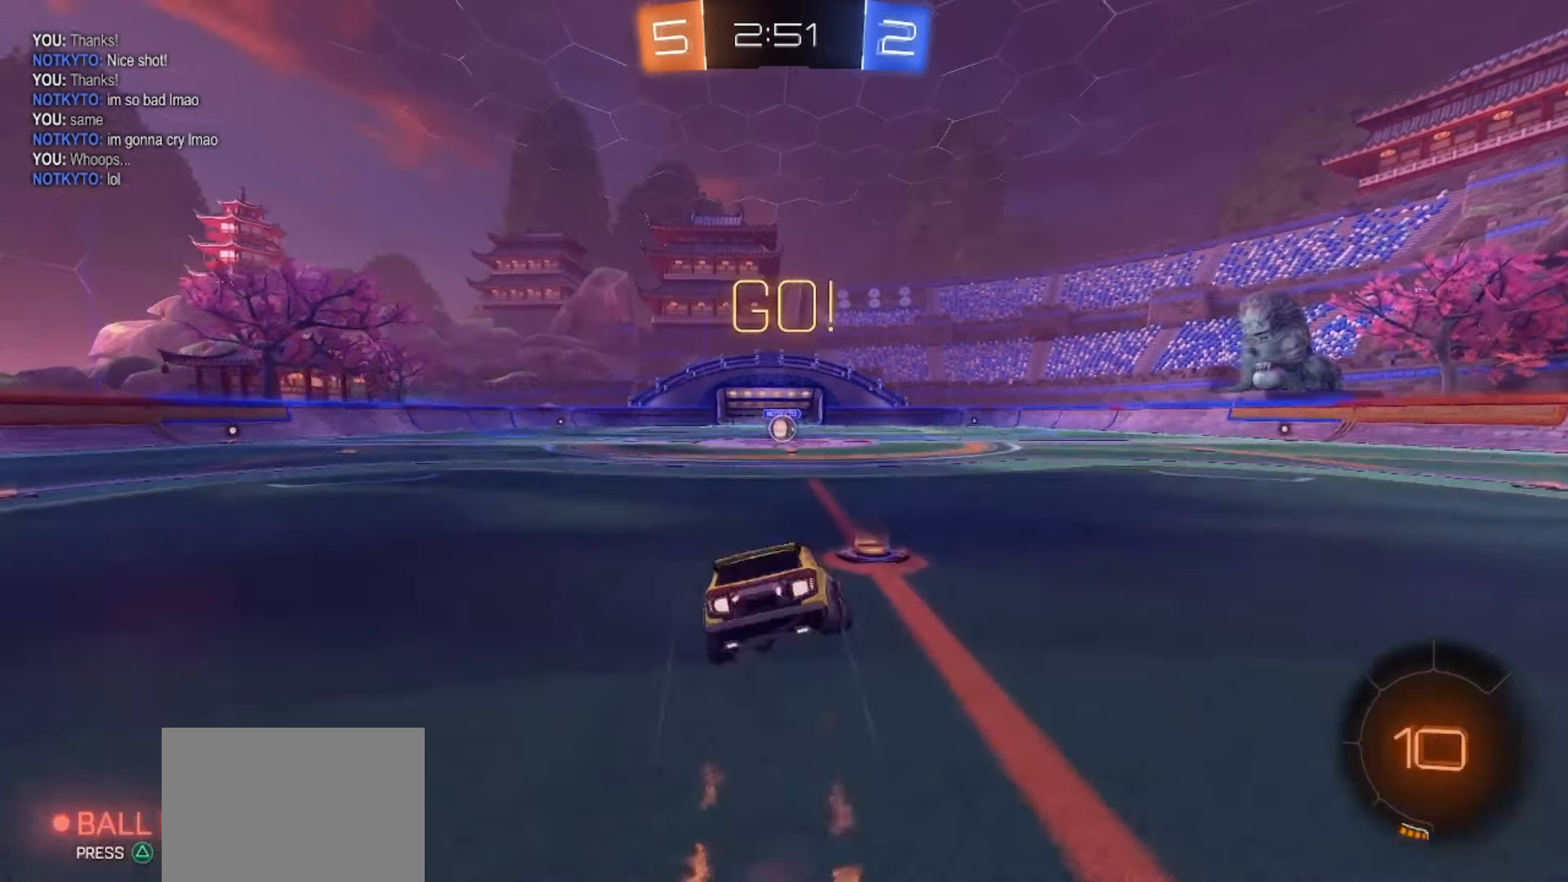
{"buttons": ["SQUARE", "R2"], "left_stick": "down-left", "right_stick": "center", "events": [[17, "left_stick", "down"], [267, "left_stick", "down-left"], [450, "CROSS", "up"]]}
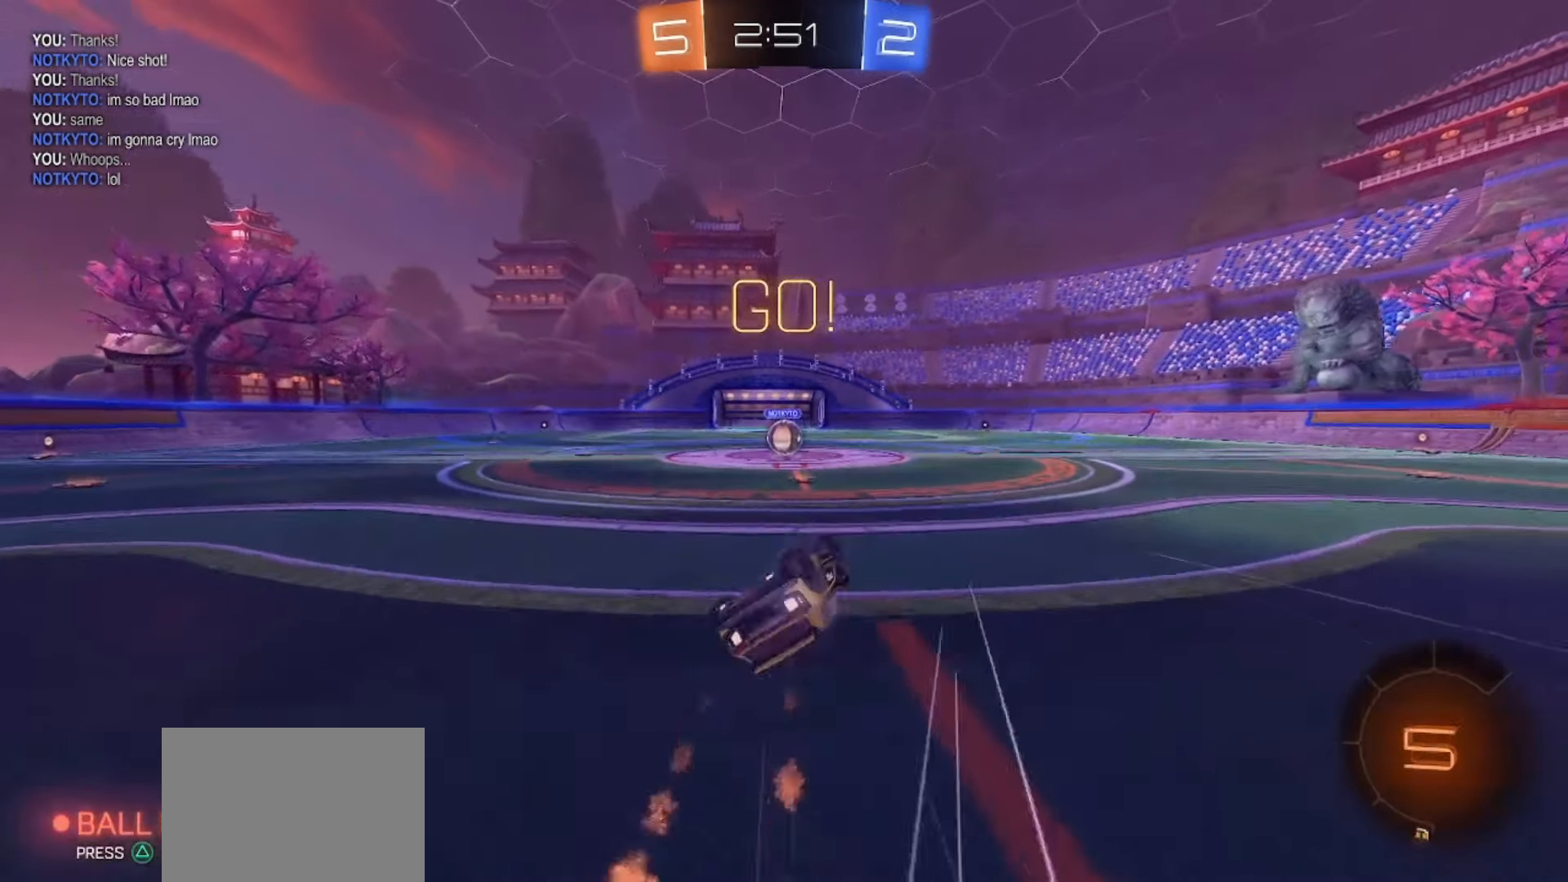
{"buttons": [], "left_stick": "center", "right_stick": "center", "events": [[33, "SQUARE", "up"], [217, "left_stick", "center"], [483, "R2", "up"]]}
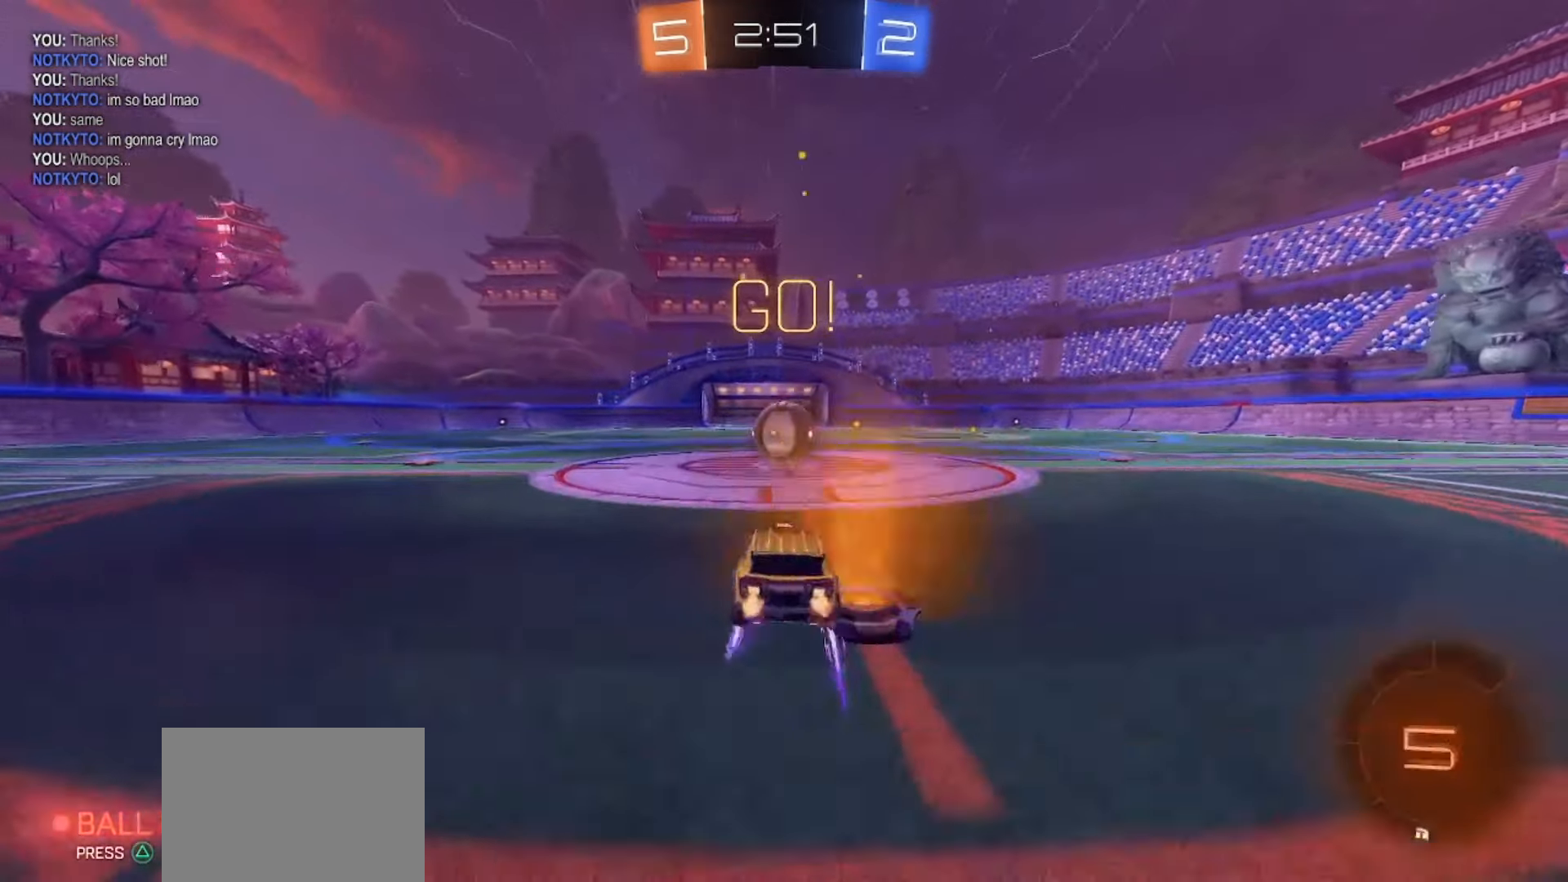
{"buttons": ["CROSS"], "left_stick": "right", "right_stick": "center"}
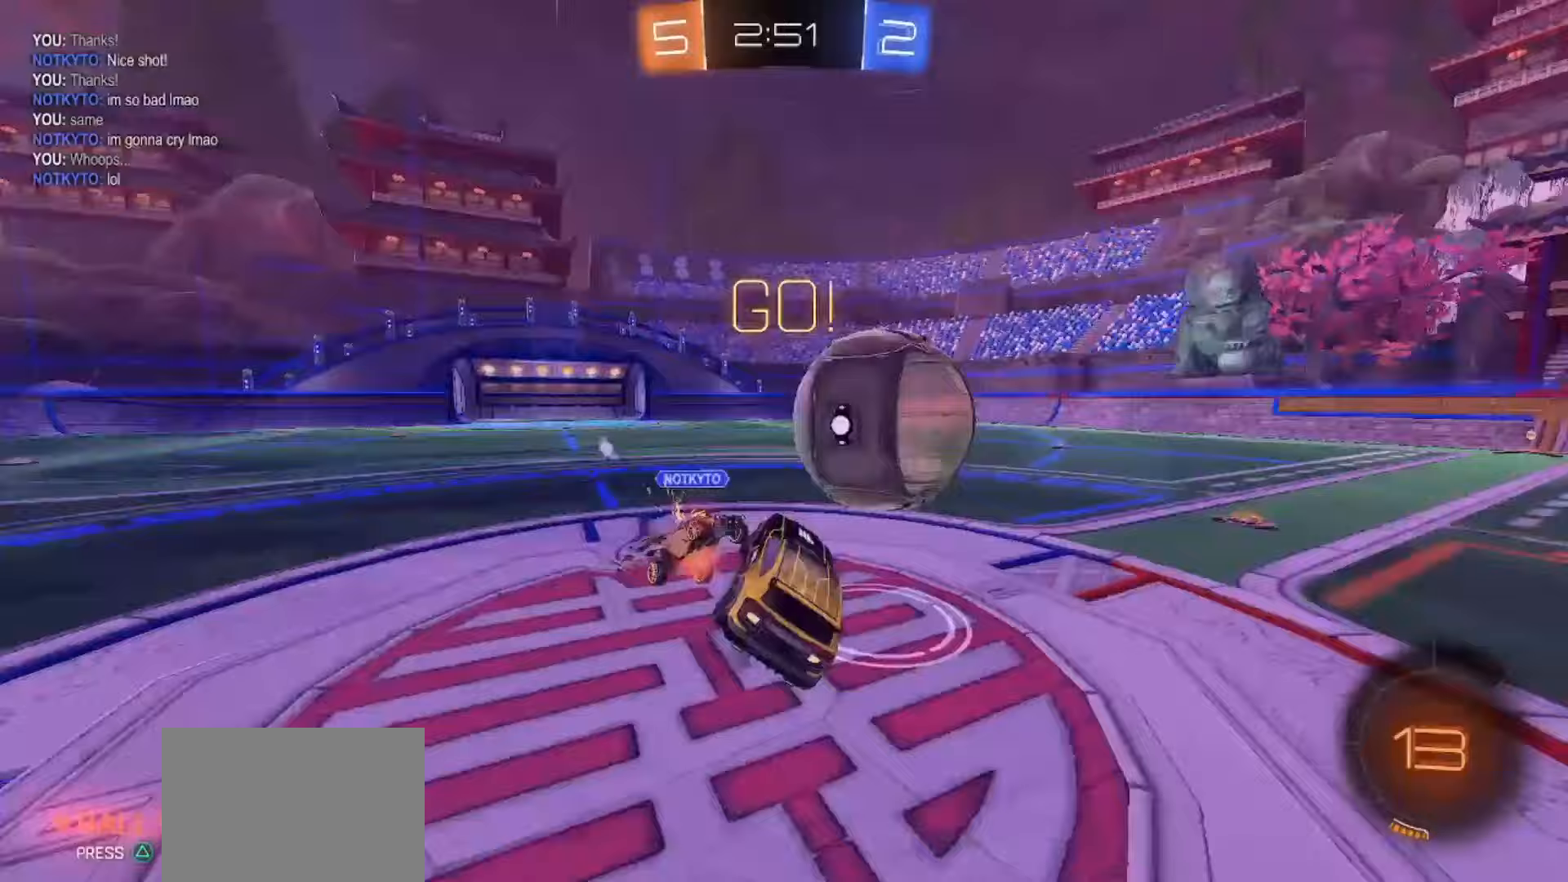
{"buttons": ["R2"], "left_stick": "right", "right_stick": "center", "events": [[33, "CROSS", "up"], [467, "R2", "down"]]}
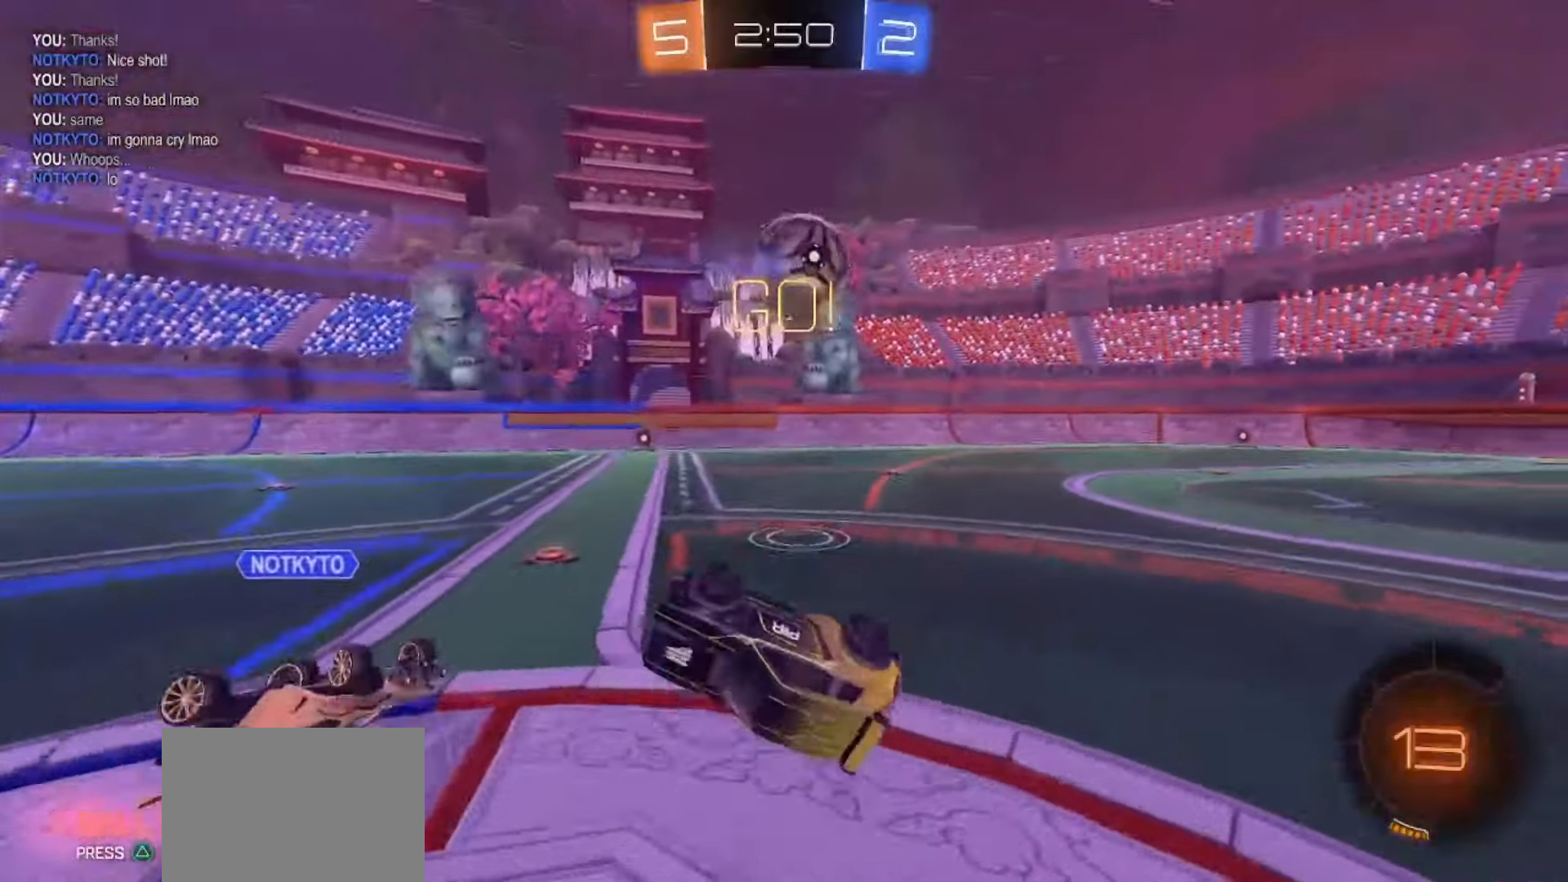
{"buttons": ["SQUARE", "R2"], "left_stick": "right", "right_stick": "center", "events": [[500, "SQUARE", "down"]]}
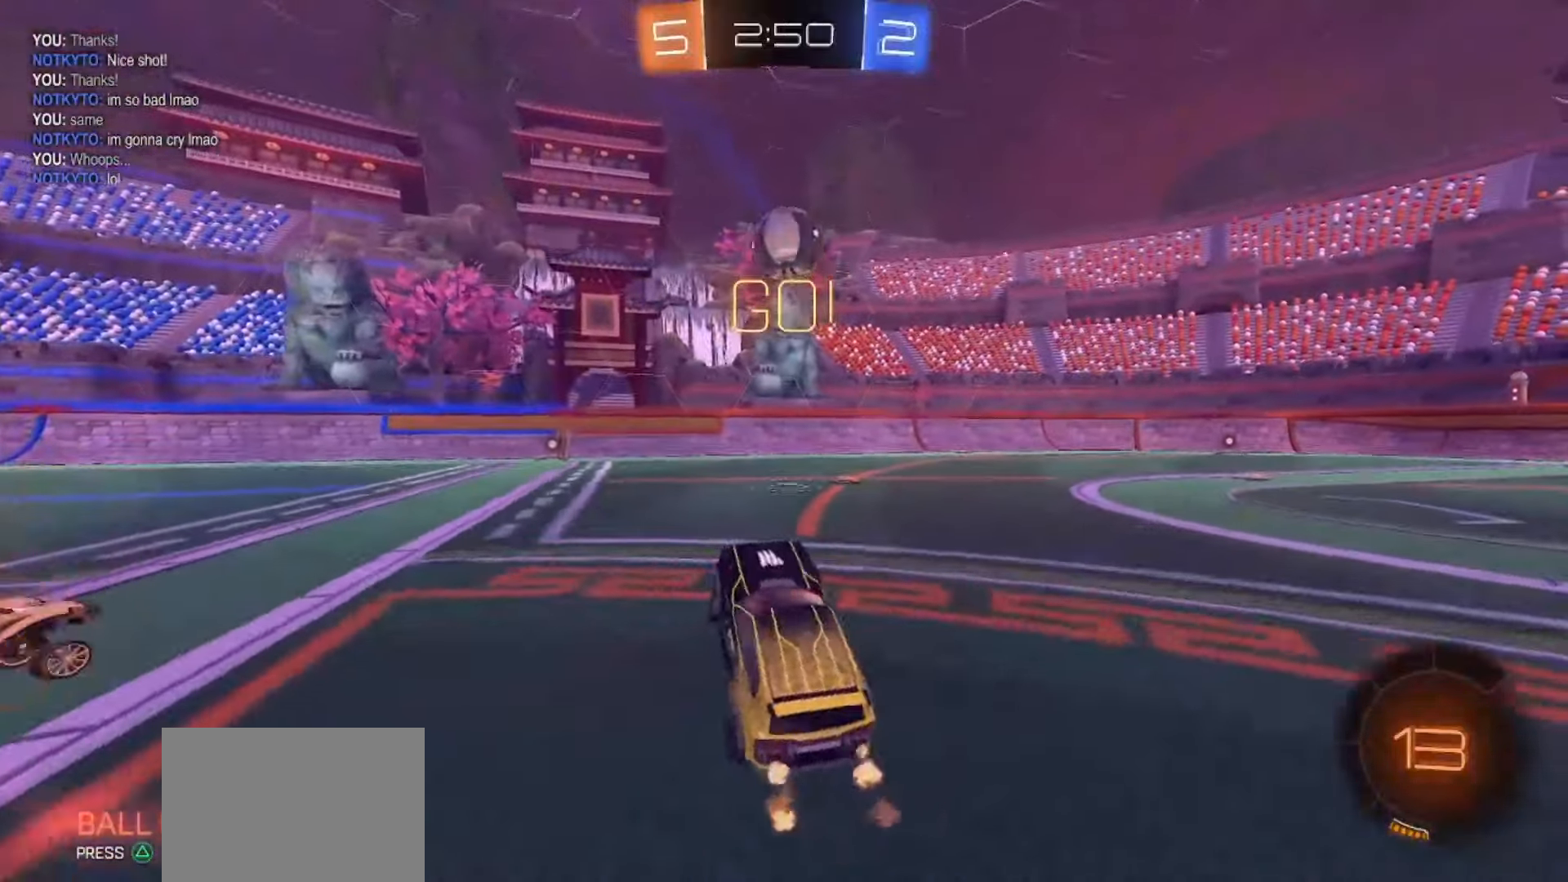
{"buttons": ["R2"], "left_stick": "up", "right_stick": "center", "events": [[433, "CROSS", "down"], [467, "SQUARE", "up"], [467, "left_stick", "up"], [483, "CROSS", "up"]]}
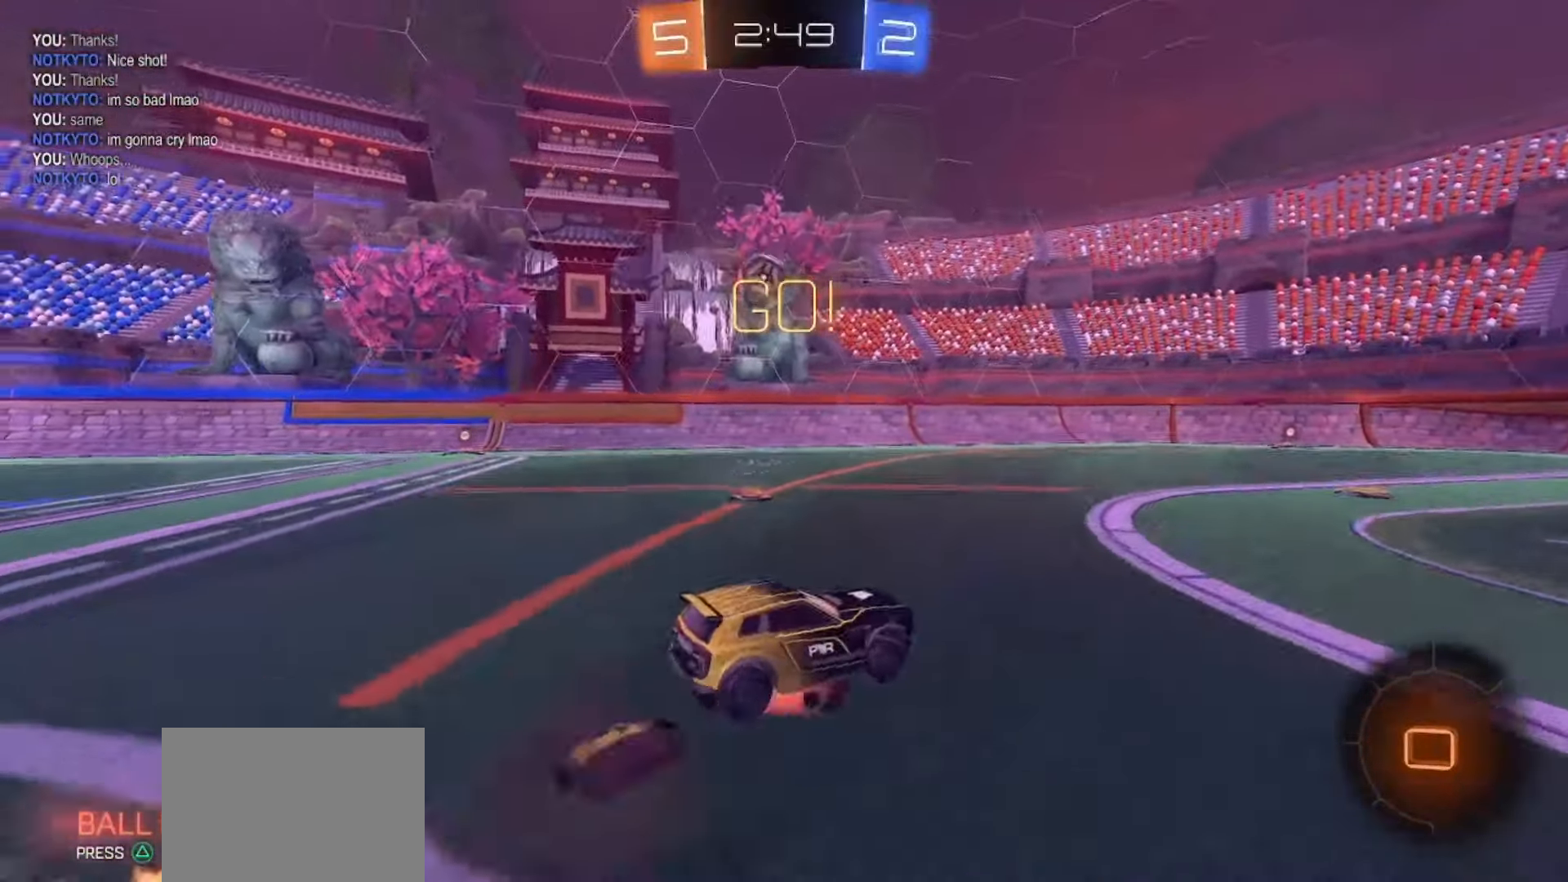
{"buttons": ["SQUARE", "R2"], "left_stick": "down-left", "right_stick": "center", "events": [[17, "CROSS", "down"], [33, "SQUARE", "down"], [83, "left_stick", "down"], [183, "CROSS", "up"], [350, "left_stick", "down-left"]]}
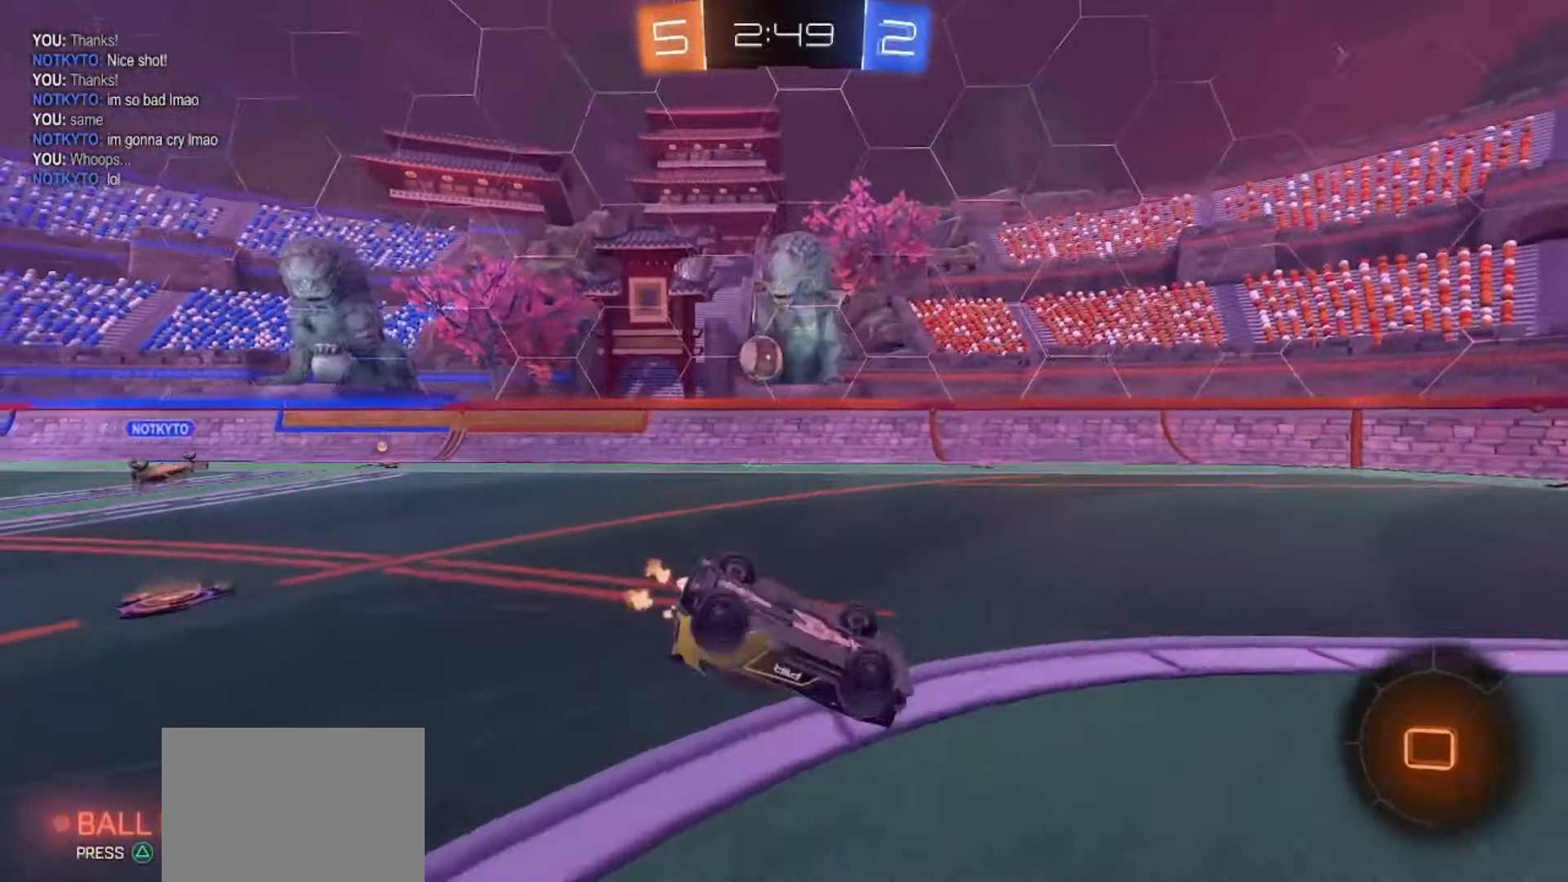
{"buttons": ["R2"], "left_stick": "left", "right_stick": "center", "events": [[50, "TRIANGLE", "down"], [133, "TRIANGLE", "up"], [300, "left_stick", "center"], [433, "SQUARE", "up"], [483, "left_stick", "left"]]}
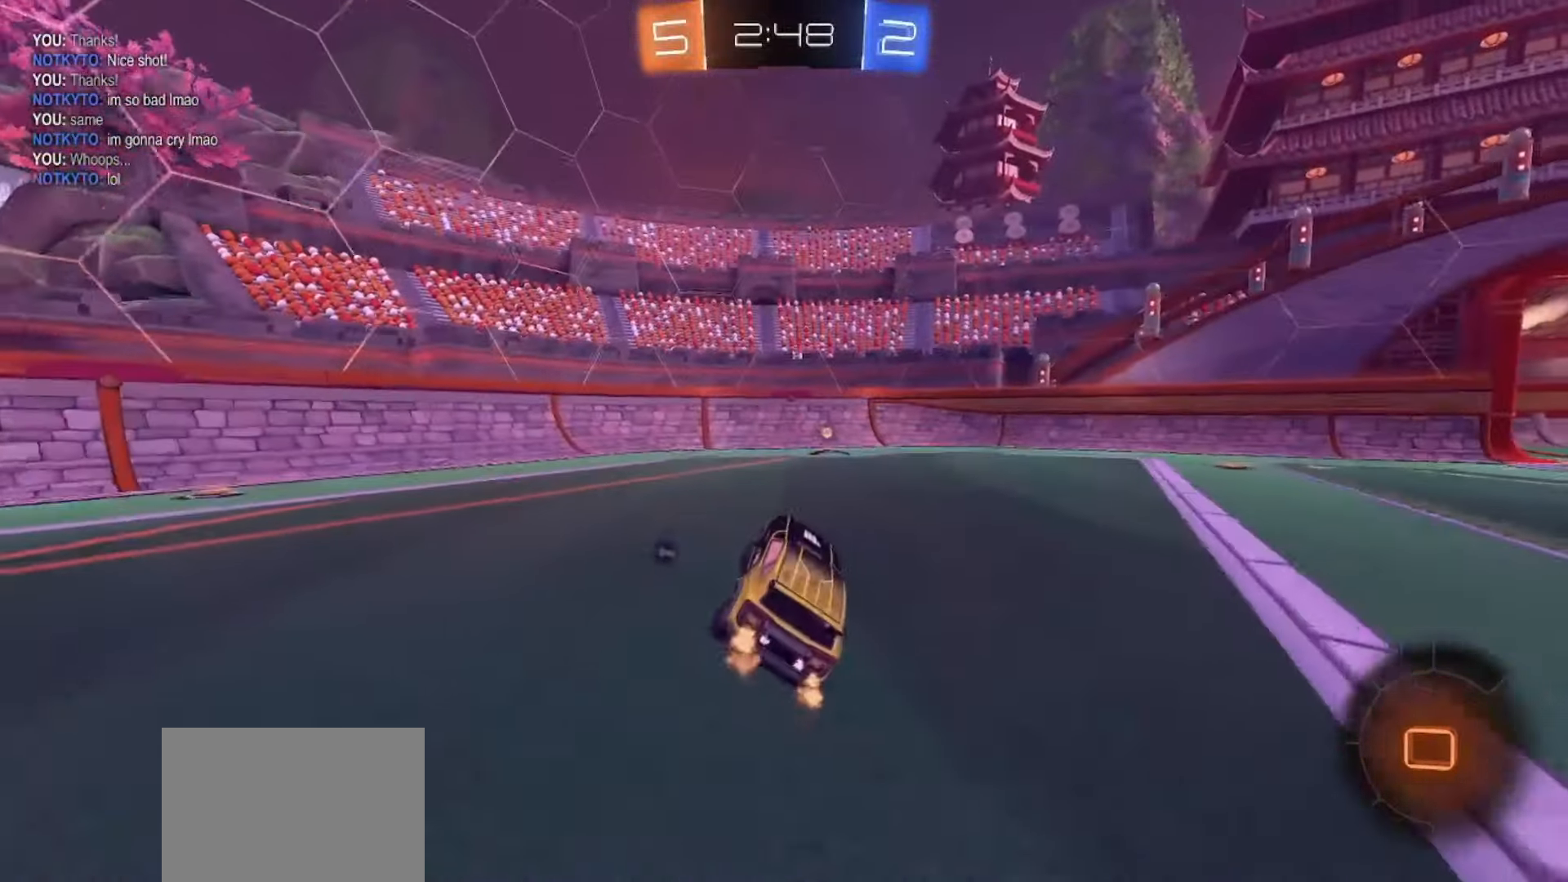
{"buttons": ["TRIANGLE", "R2"], "left_stick": "right", "right_stick": "center", "events": [[67, "left_stick", "center"], [450, "TRIANGLE", "down"], [467, "left_stick", "right"]]}
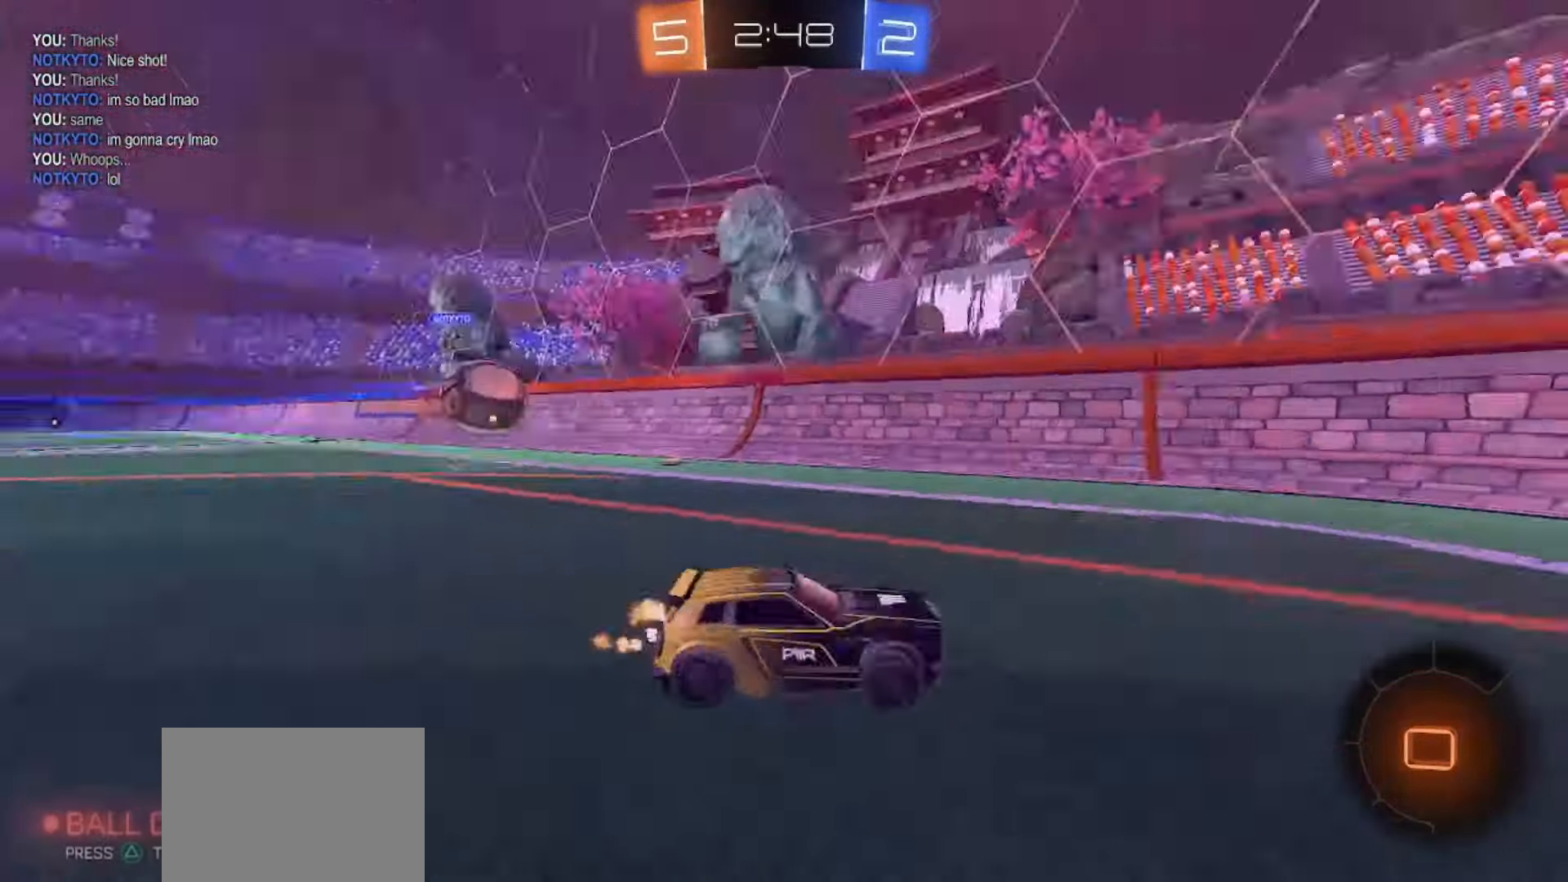
{"buttons": ["SQUARE", "R2"], "left_stick": "right", "right_stick": "center", "events": [[50, "TRIANGLE", "up"], [283, "SQUARE", "down"]]}
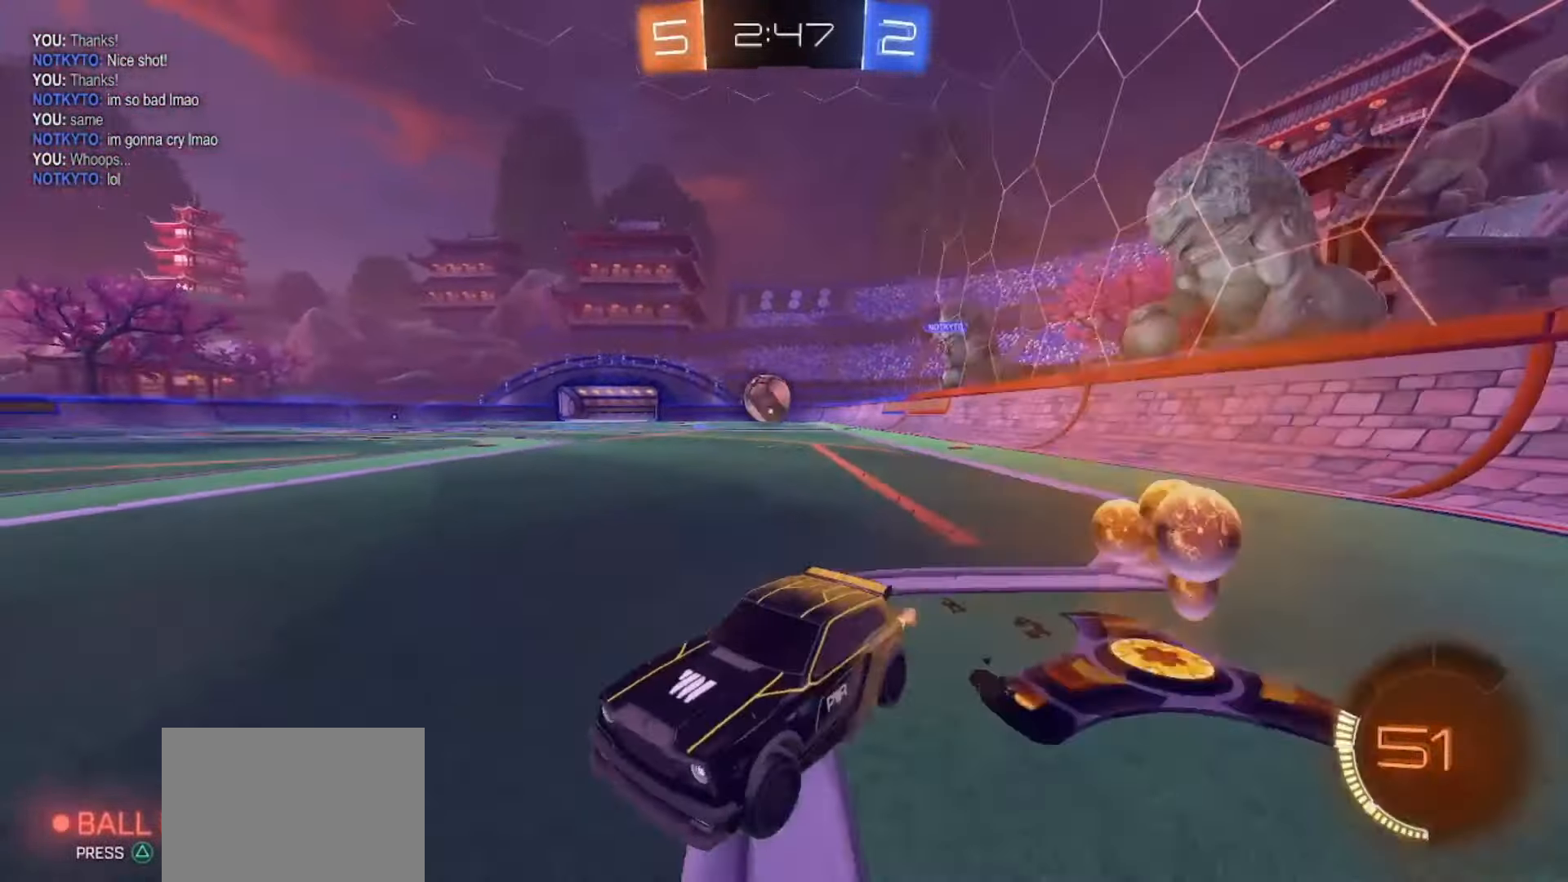
{"buttons": ["SQUARE", "R2"], "left_stick": "right", "right_stick": "center", "events": [[17, "SQUARE", "up"], [350, "SQUARE", "down"]]}
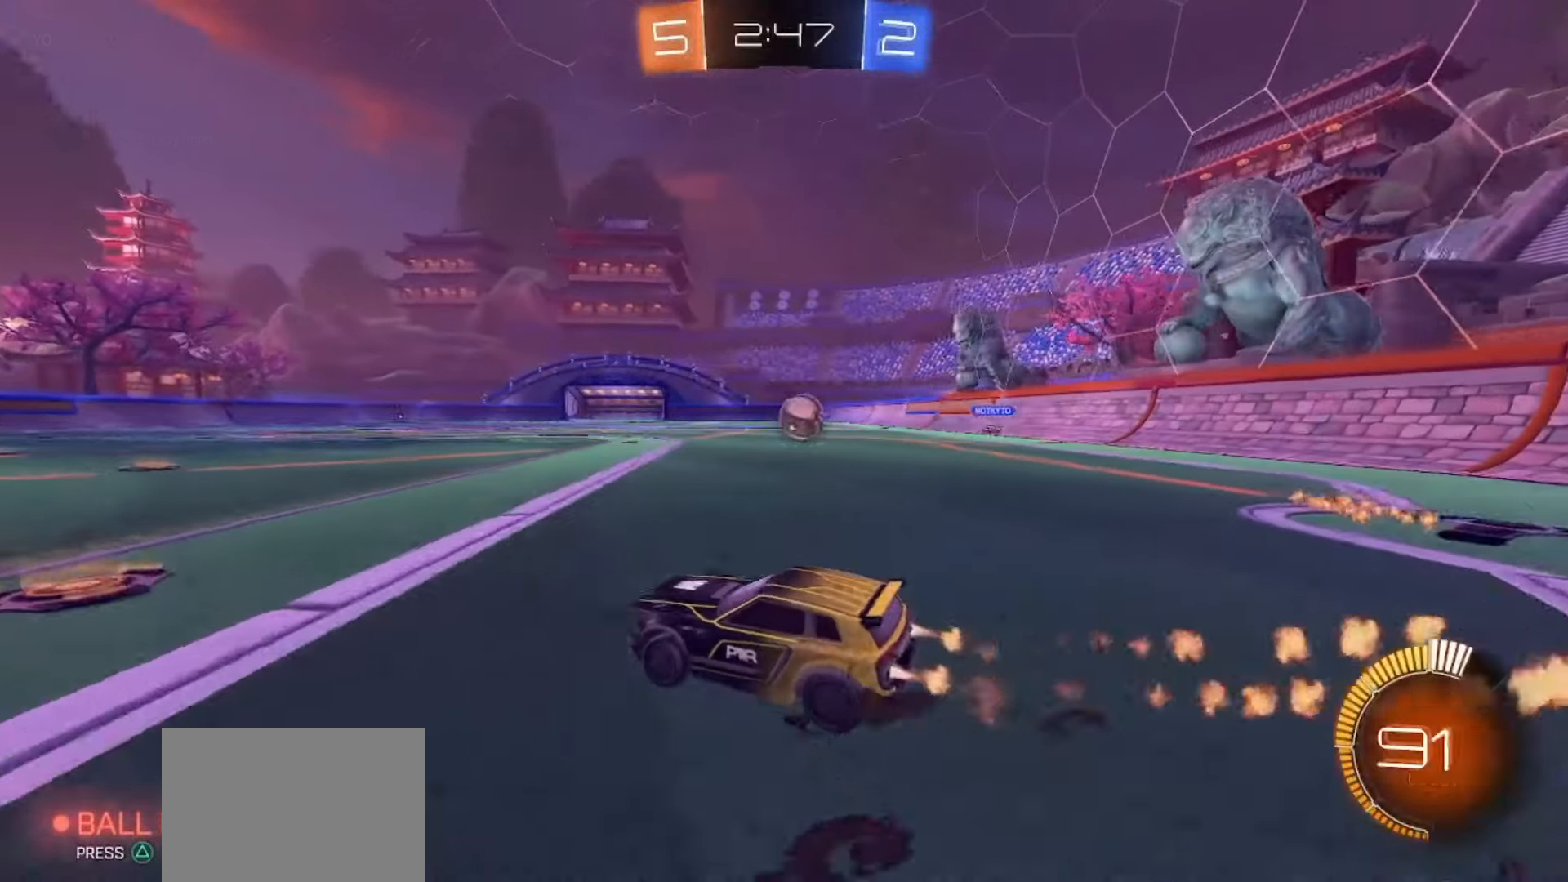
{"buttons": ["SQUARE", "R2"], "left_stick": "right", "right_stick": "center", "events": []}
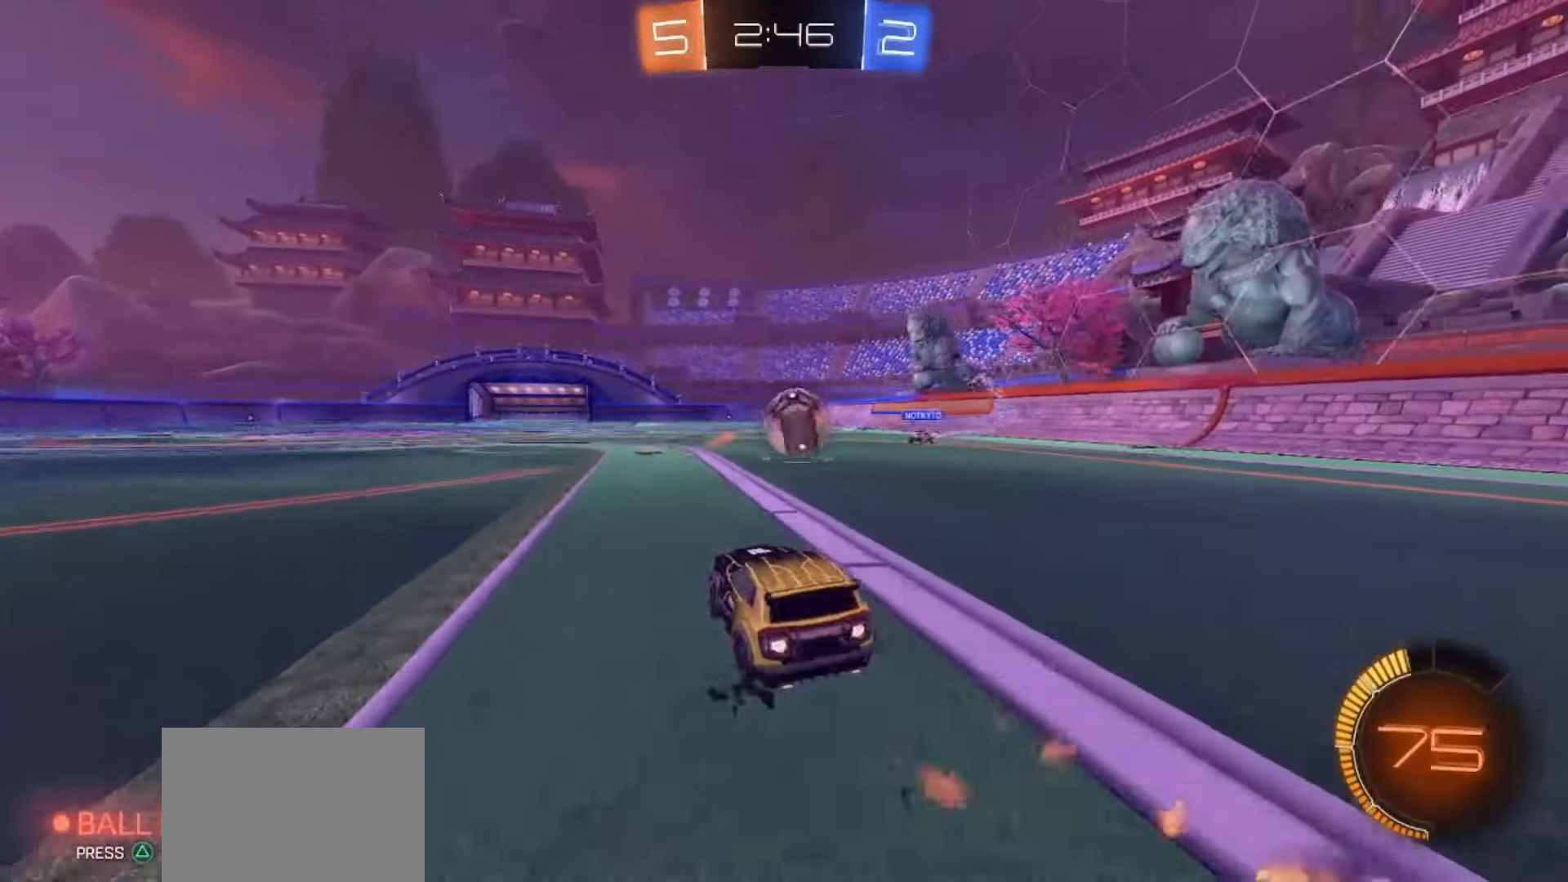
{"buttons": ["SQUARE", "R2"], "left_stick": "left", "right_stick": "center", "events": [[200, "left_stick", "left"]]}
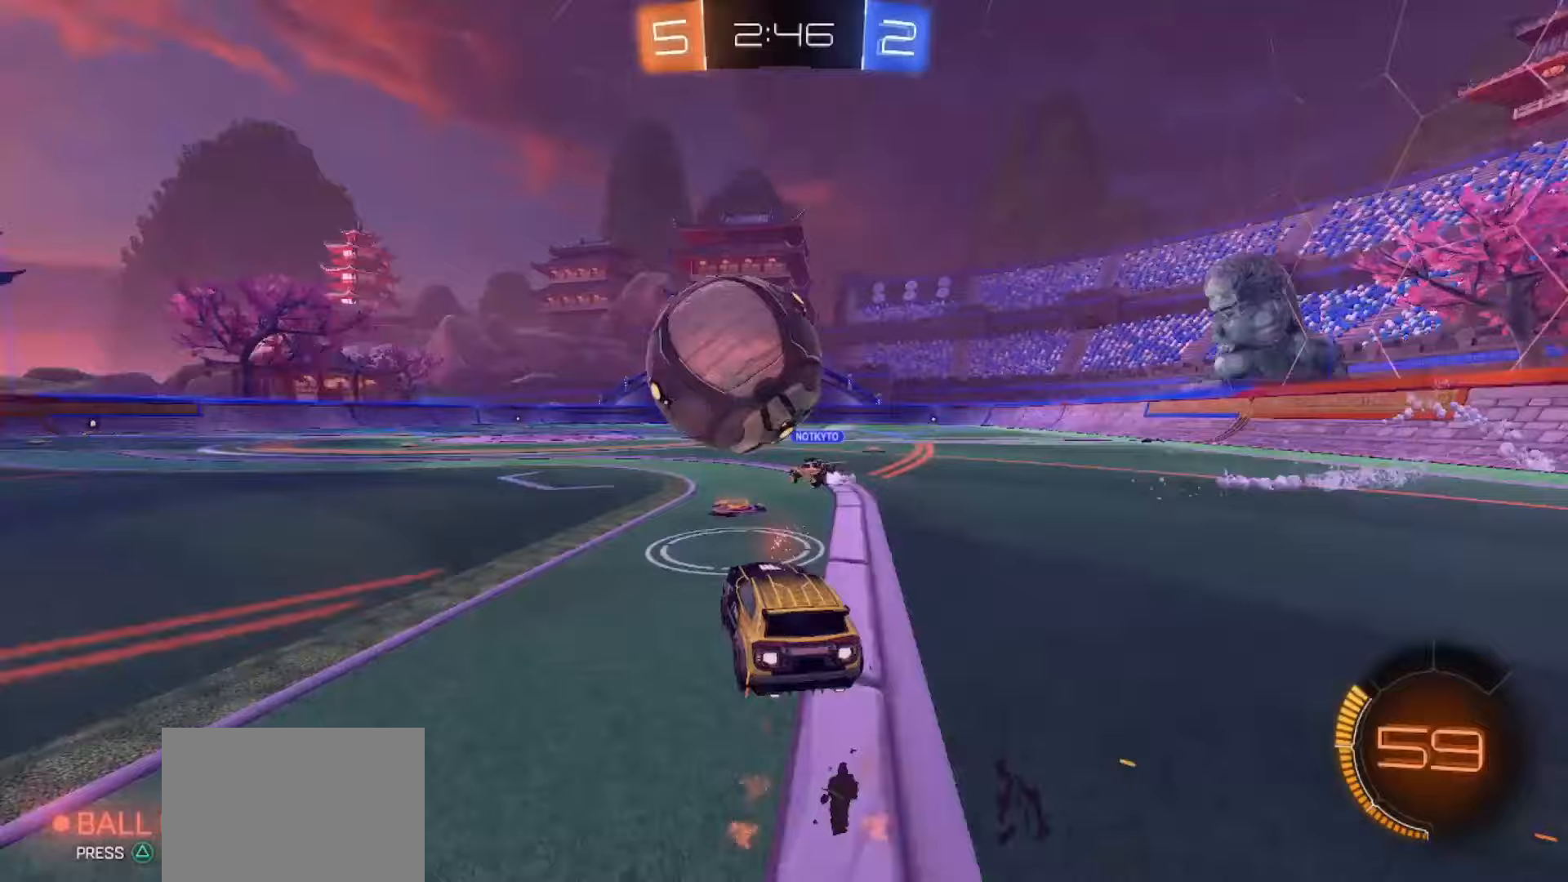
{"buttons": ["R2"], "left_stick": "right", "right_stick": "center", "events": [[133, "left_stick", "center"], [167, "SQUARE", "up"], [233, "R2", "up"], [233, "left_stick", "right"], [350, "R2", "down"]]}
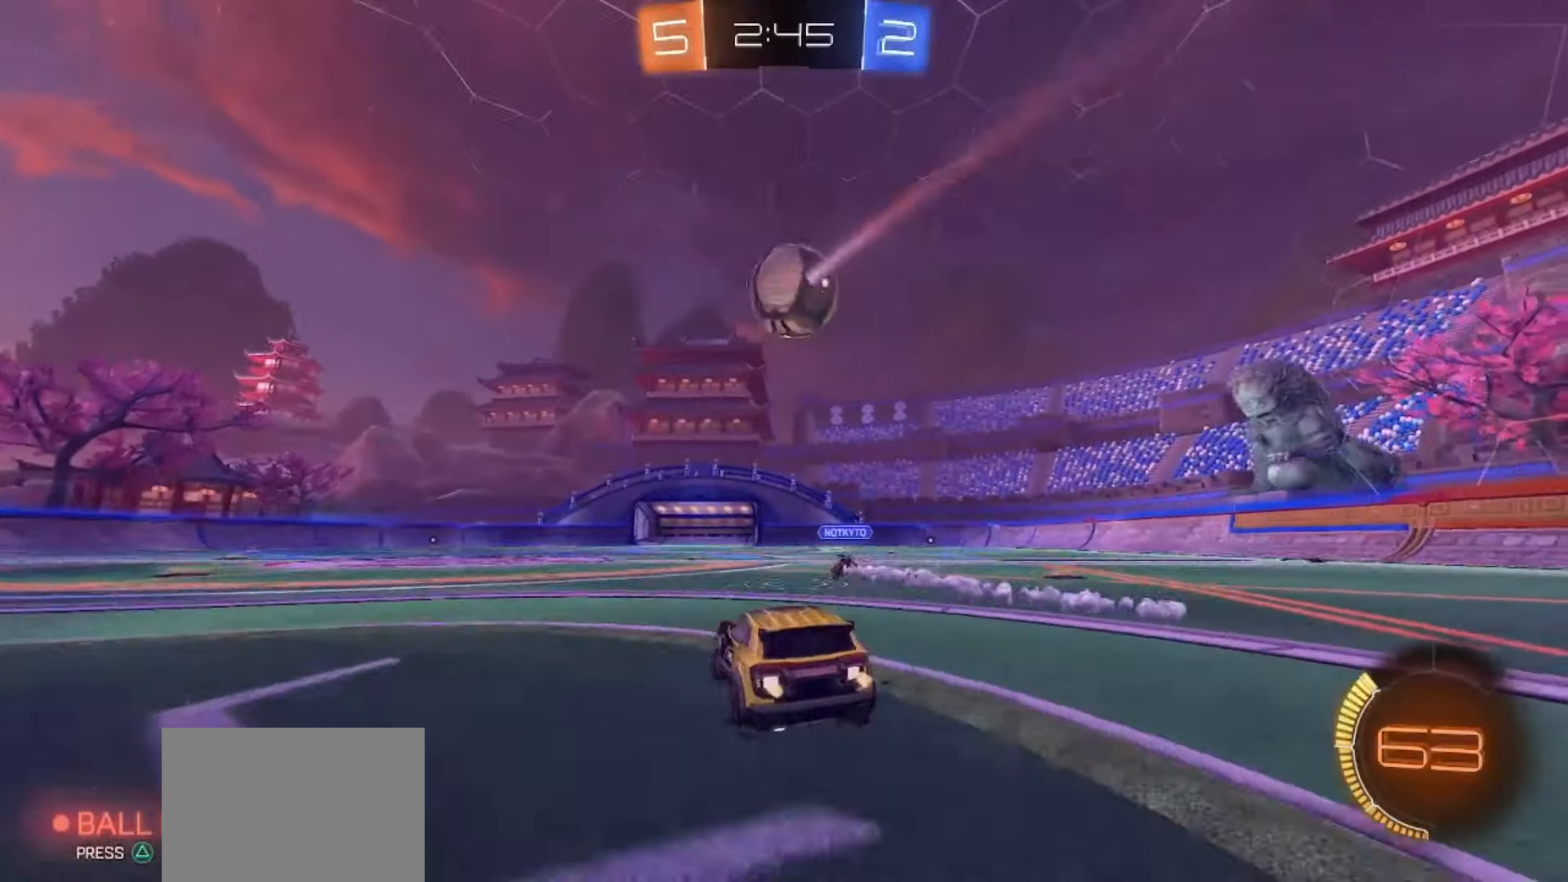
{"buttons": ["R2"], "left_stick": "down-left", "right_stick": "center", "events": [[33, "CROSS", "down"], [67, "CROSS", "up"], [67, "left_stick", "up-left"], [117, "CROSS", "down"], [167, "left_stick", "down"], [333, "CROSS", "up"], [450, "left_stick", "down-left"]]}
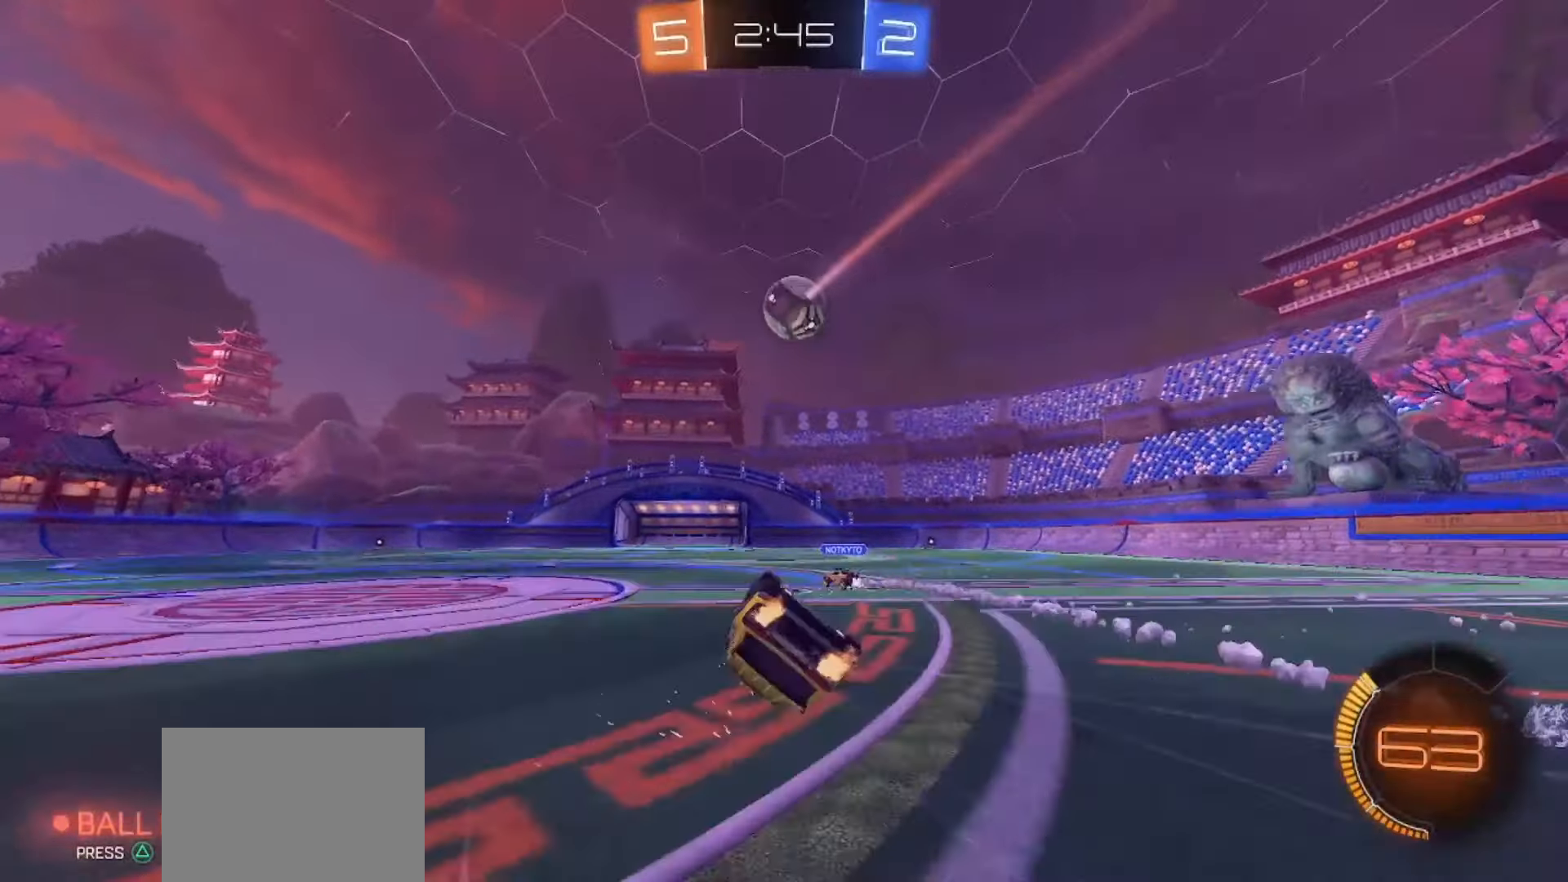
{"buttons": ["R2"], "left_stick": "center", "right_stick": "center", "events": [[33, "TRIANGLE", "down"], [117, "TRIANGLE", "up"], [400, "left_stick", "center"], [417, "TRIANGLE", "down"], [500, "TRIANGLE", "up"]]}
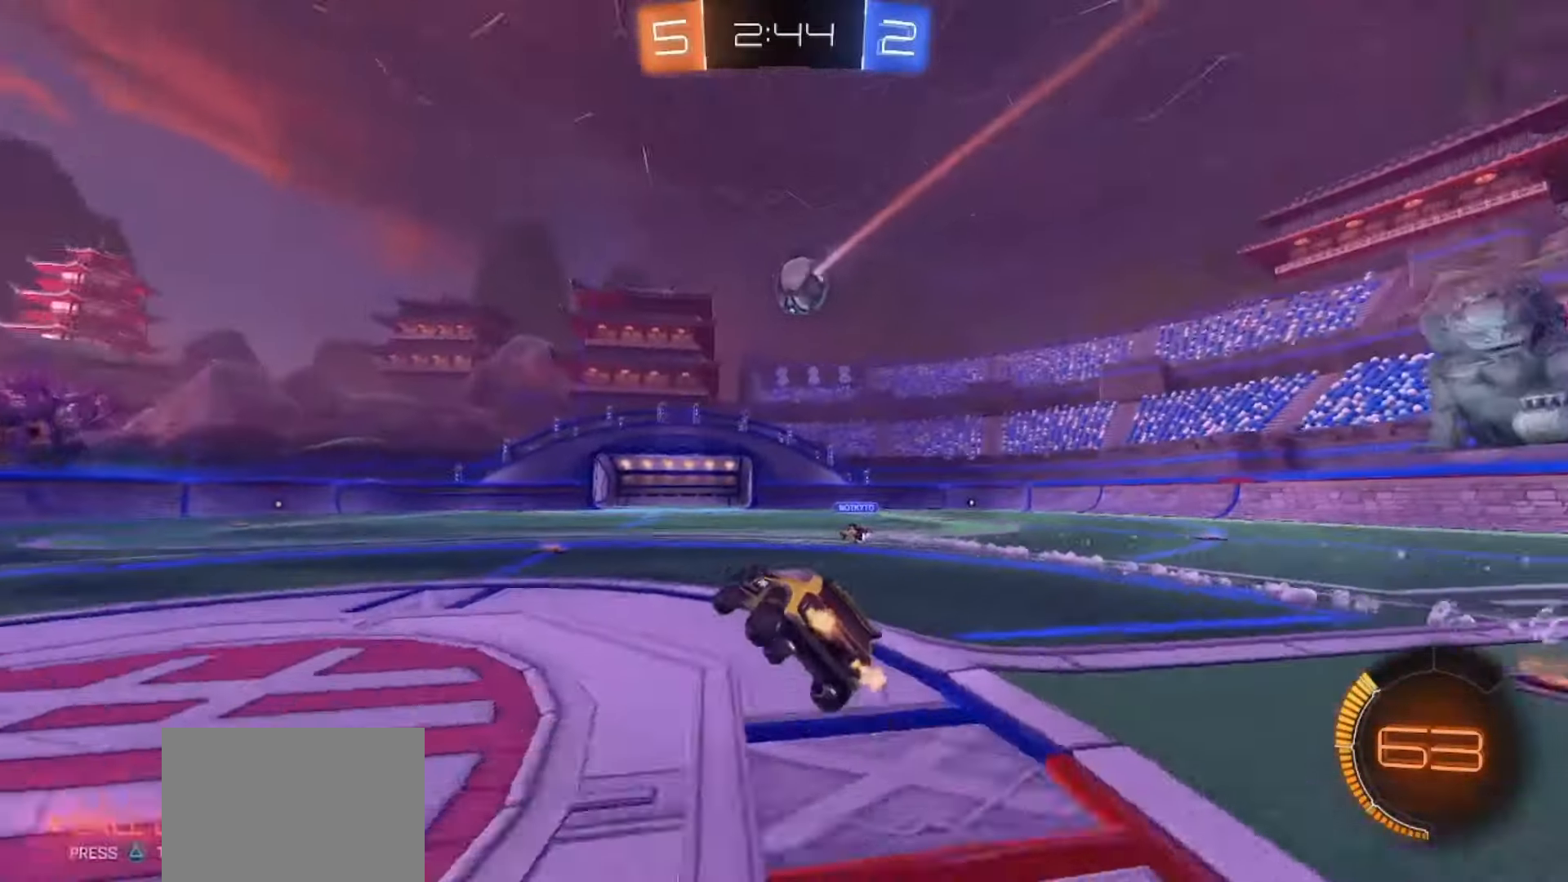
{"buttons": ["R2"], "left_stick": "left", "right_stick": "center", "events": [[183, "left_stick", "left"]]}
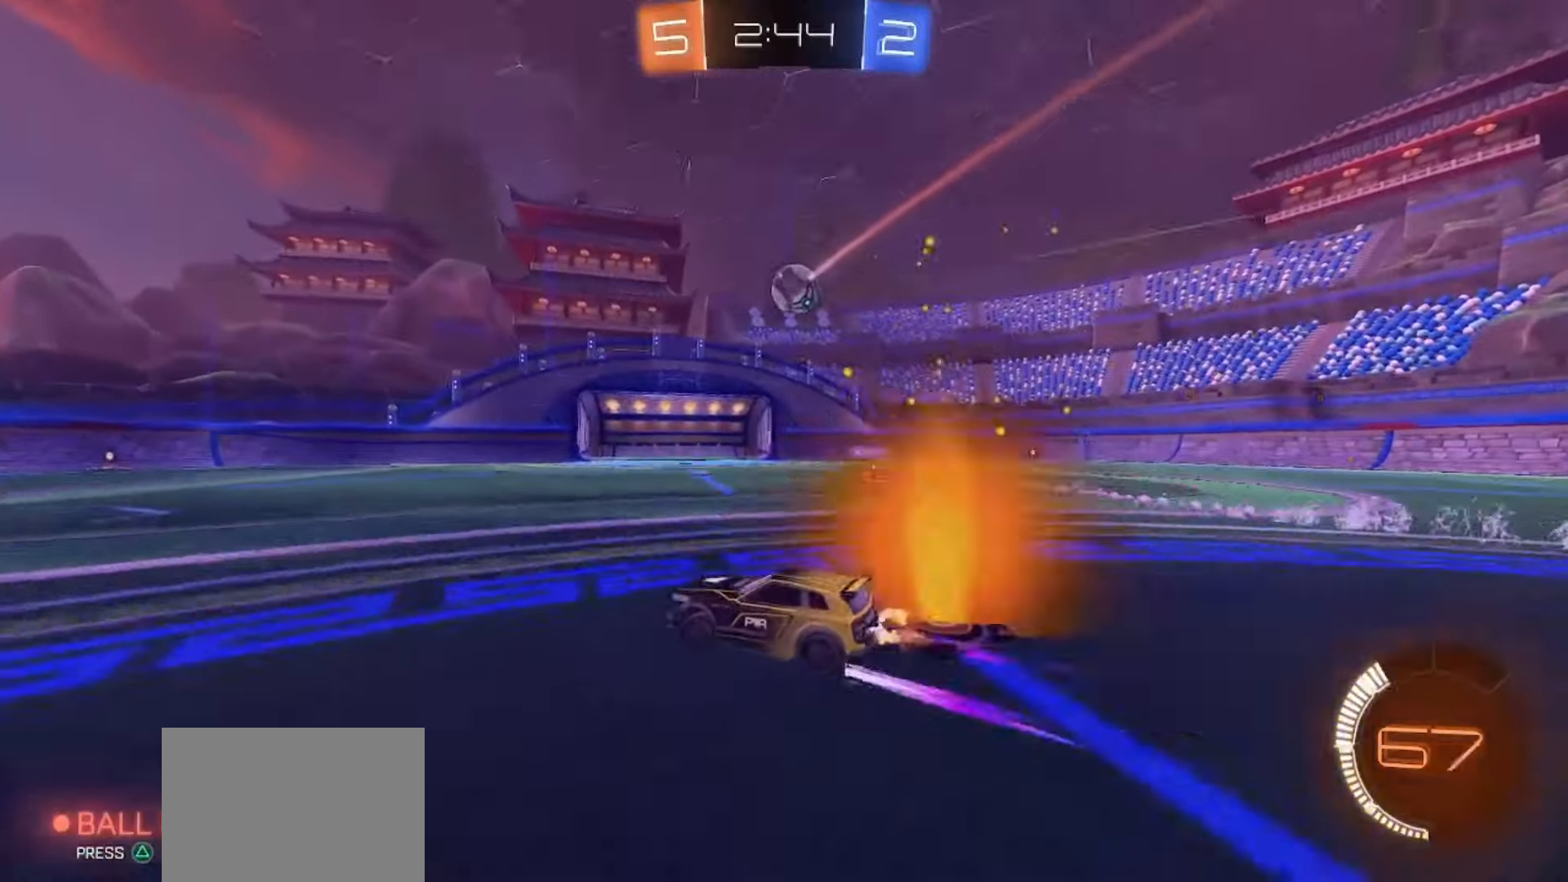
{"buttons": [], "left_stick": "right", "right_stick": "center", "events": [[150, "left_stick", "center"], [300, "R2", "up"], [350, "left_stick", "right"]]}
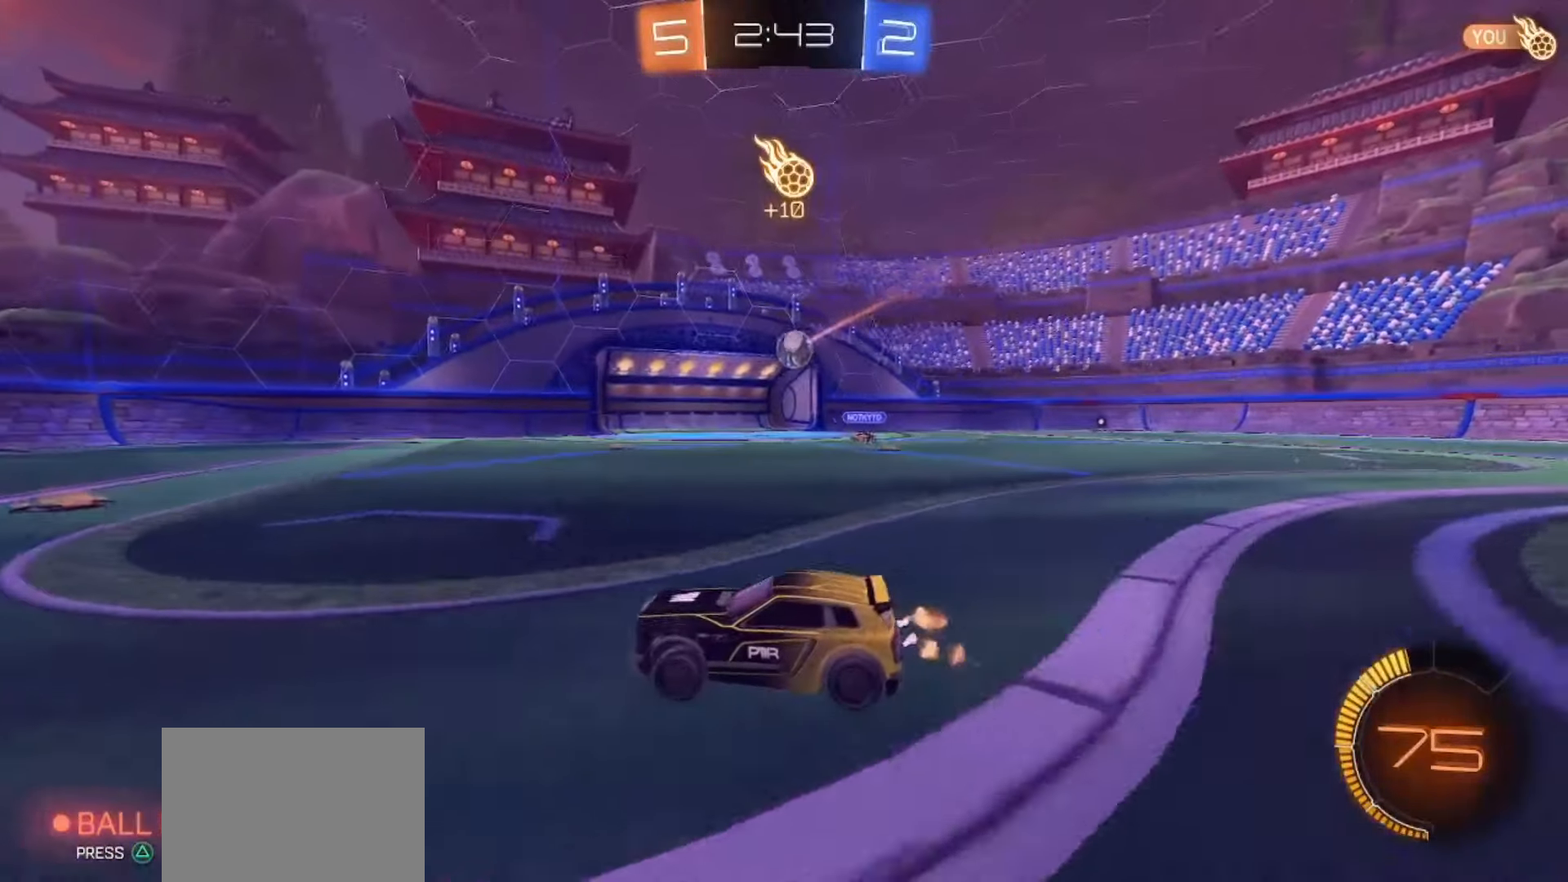
{"buttons": [], "left_stick": "down", "right_stick": "center", "events": [[100, "left_stick", "center"], [183, "left_stick", "left"], [367, "left_stick", "down-left"], [483, "left_stick", "down"]]}
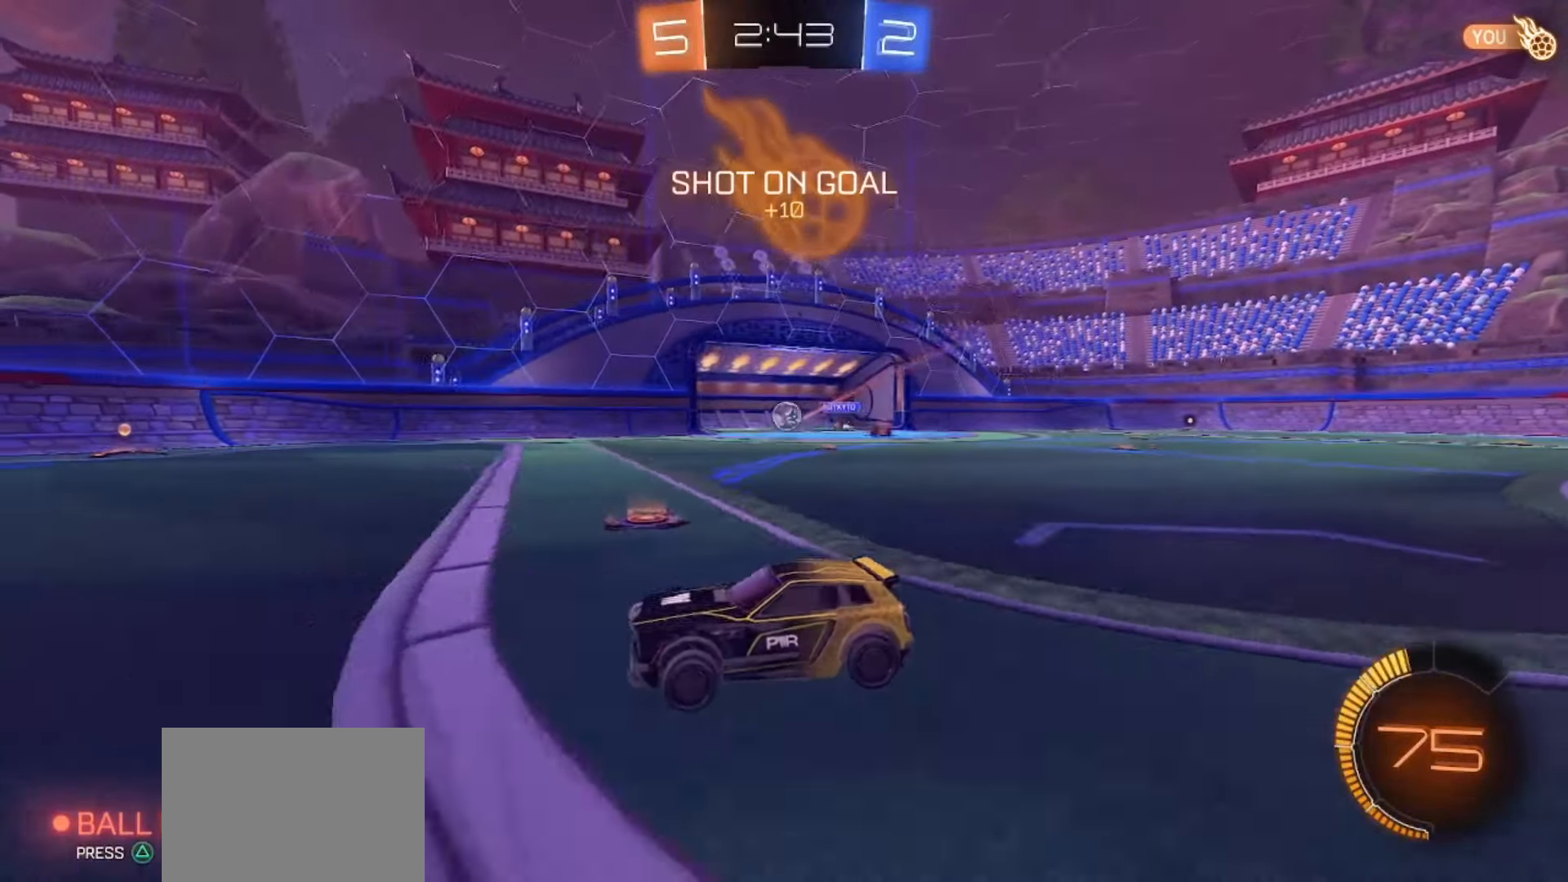
{"buttons": ["R2"], "left_stick": "right", "right_stick": "center", "events": [[17, "left_stick", "down-left"], [50, "left_stick", "right"], [150, "R2", "down"]]}